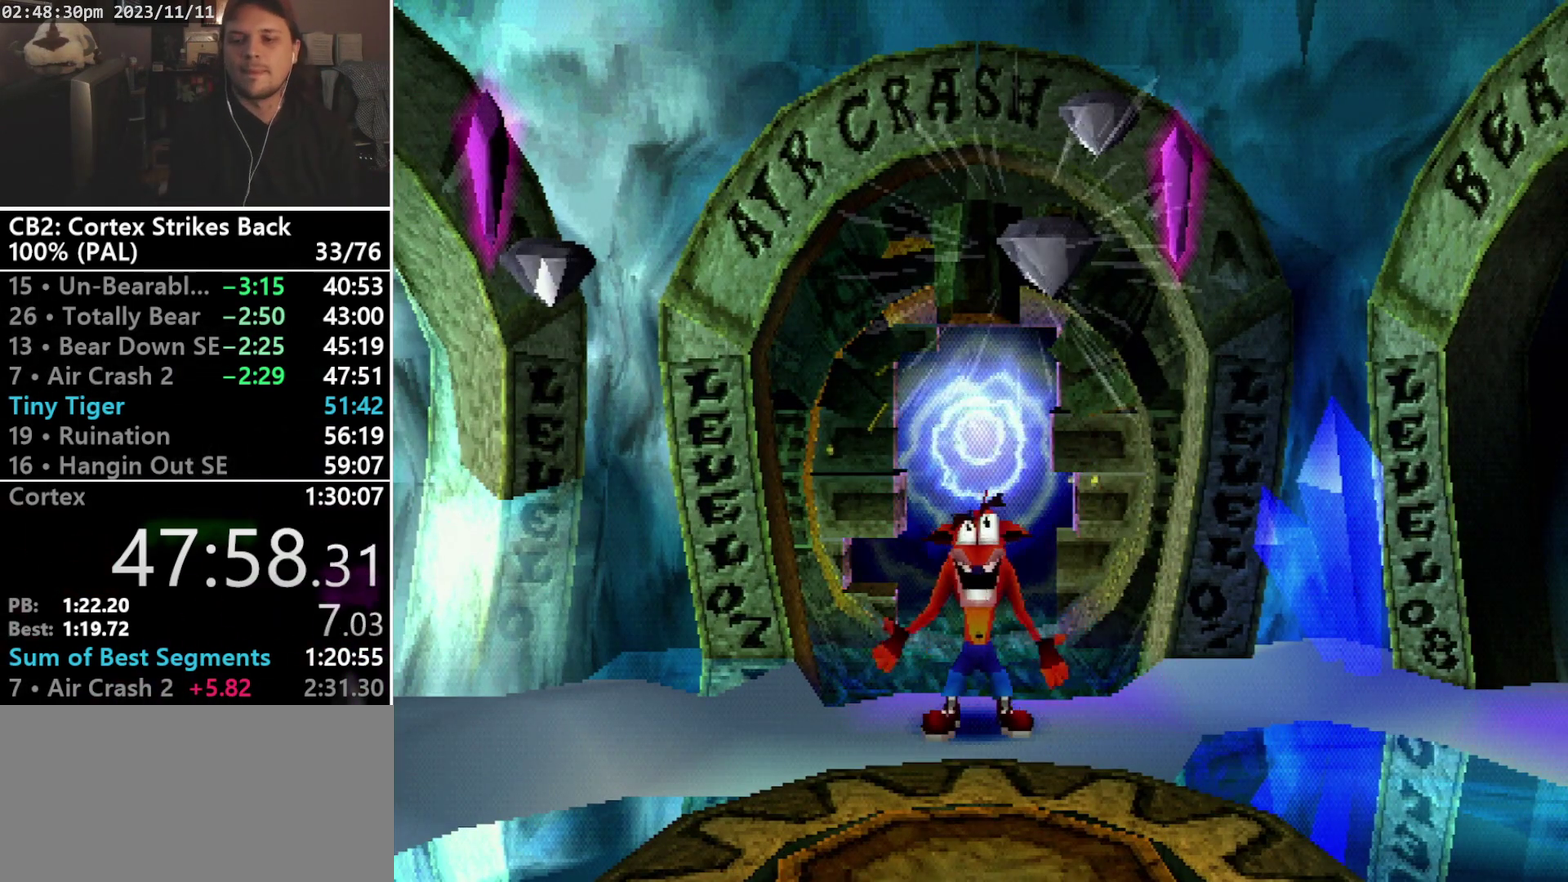
Gameplay with a controller (PlayStation layout); each line is a JSON object with the inputs held at the frame after it. "events" lists button and stick changes between this image and that frame as [ms after this image, input, new state], when the widget could be followed in between. Not read: CIRCLE L3 R3 left_stick right_stick.
{"buttons": ["CROSS", "TRIANGLE", "R1", "DPAD_DOWN"]}
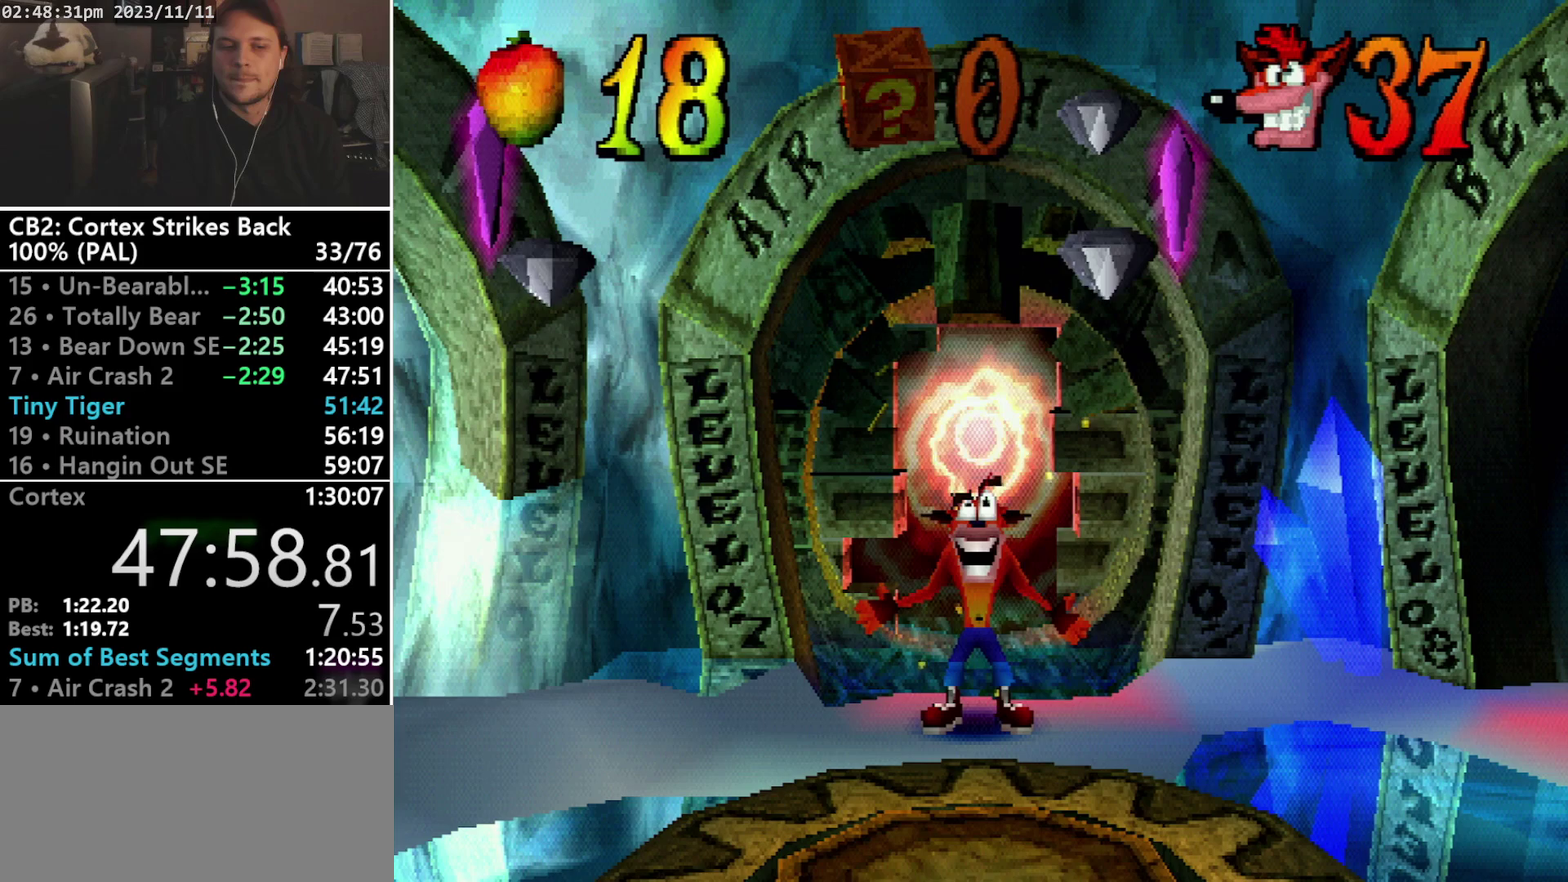
{"buttons": ["TRIANGLE", "R1", "DPAD_DOWN"]}
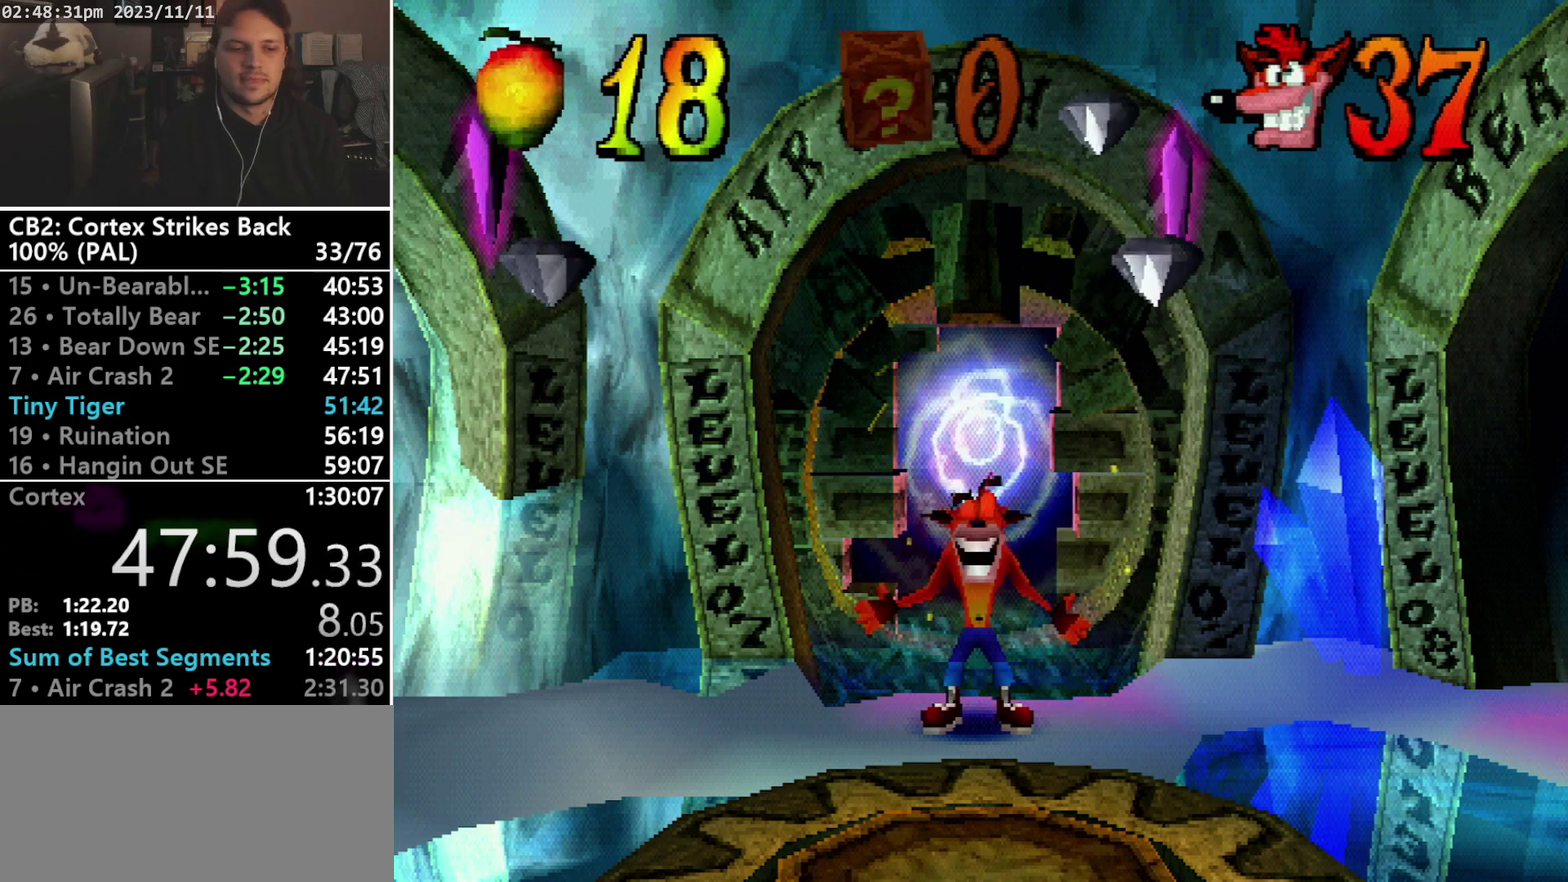
{"buttons": ["R1", "DPAD_DOWN"], "events": [[67, "TRIANGLE", "up"], [133, "TRIANGLE", "down"], [167, "R1", "up"], [233, "R1", "down"], [300, "TRIANGLE", "up"], [400, "TRIANGLE", "down"], [467, "TRIANGLE", "up"]]}
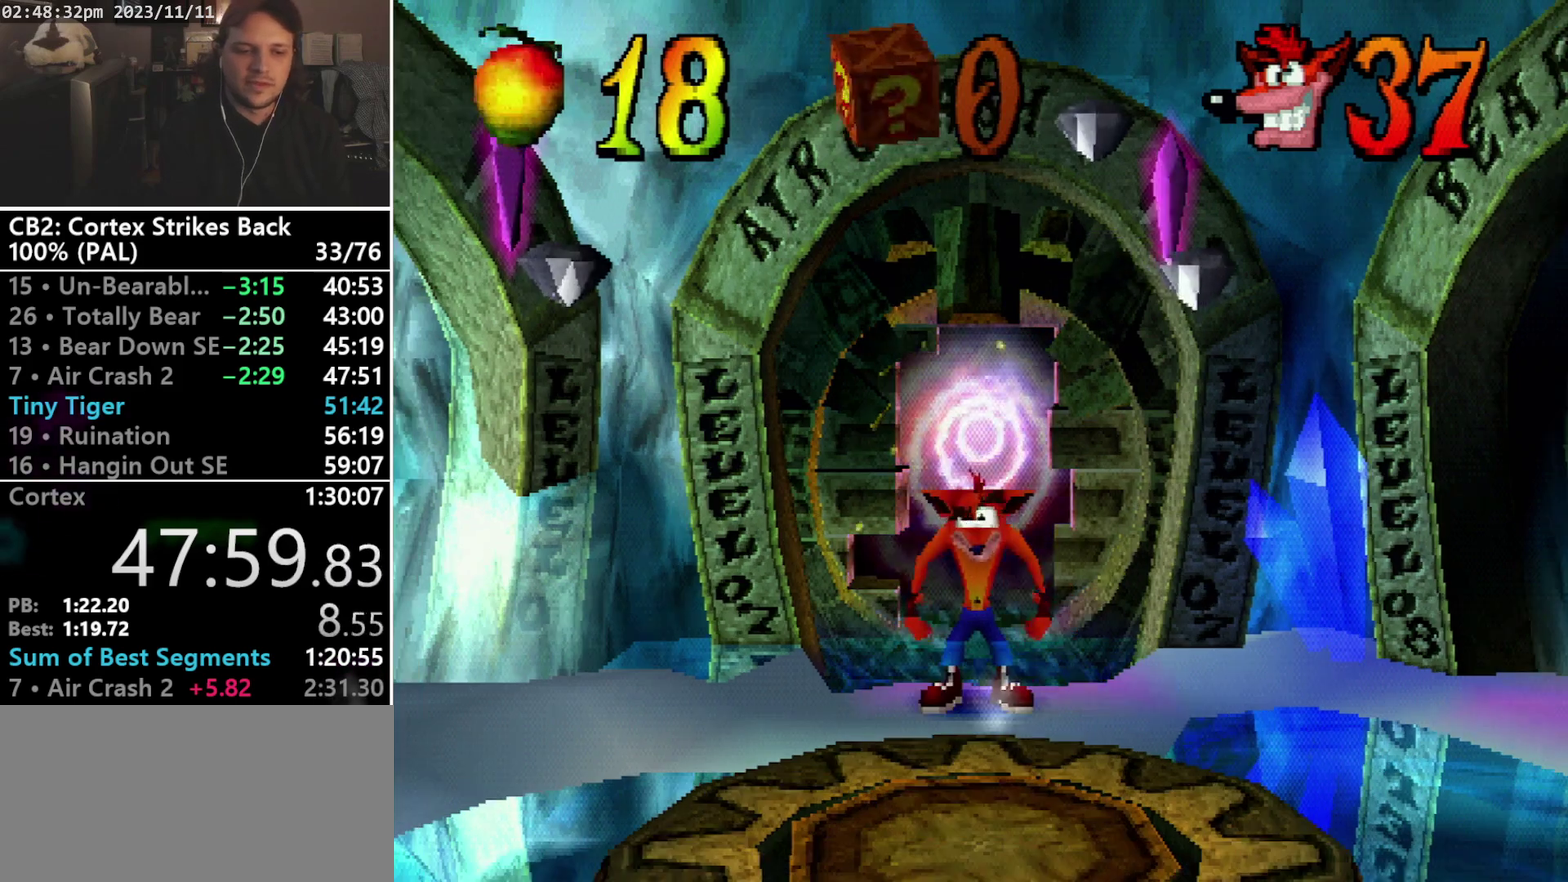
{"buttons": ["DPAD_DOWN"], "events": [[67, "TRIANGLE", "down"], [133, "R1", "up"], [133, "TRIANGLE", "up"], [200, "R1", "down"], [200, "TRIANGLE", "down"], [300, "TRIANGLE", "up"], [367, "TRIANGLE", "down"], [467, "R1", "up"], [467, "TRIANGLE", "up"]]}
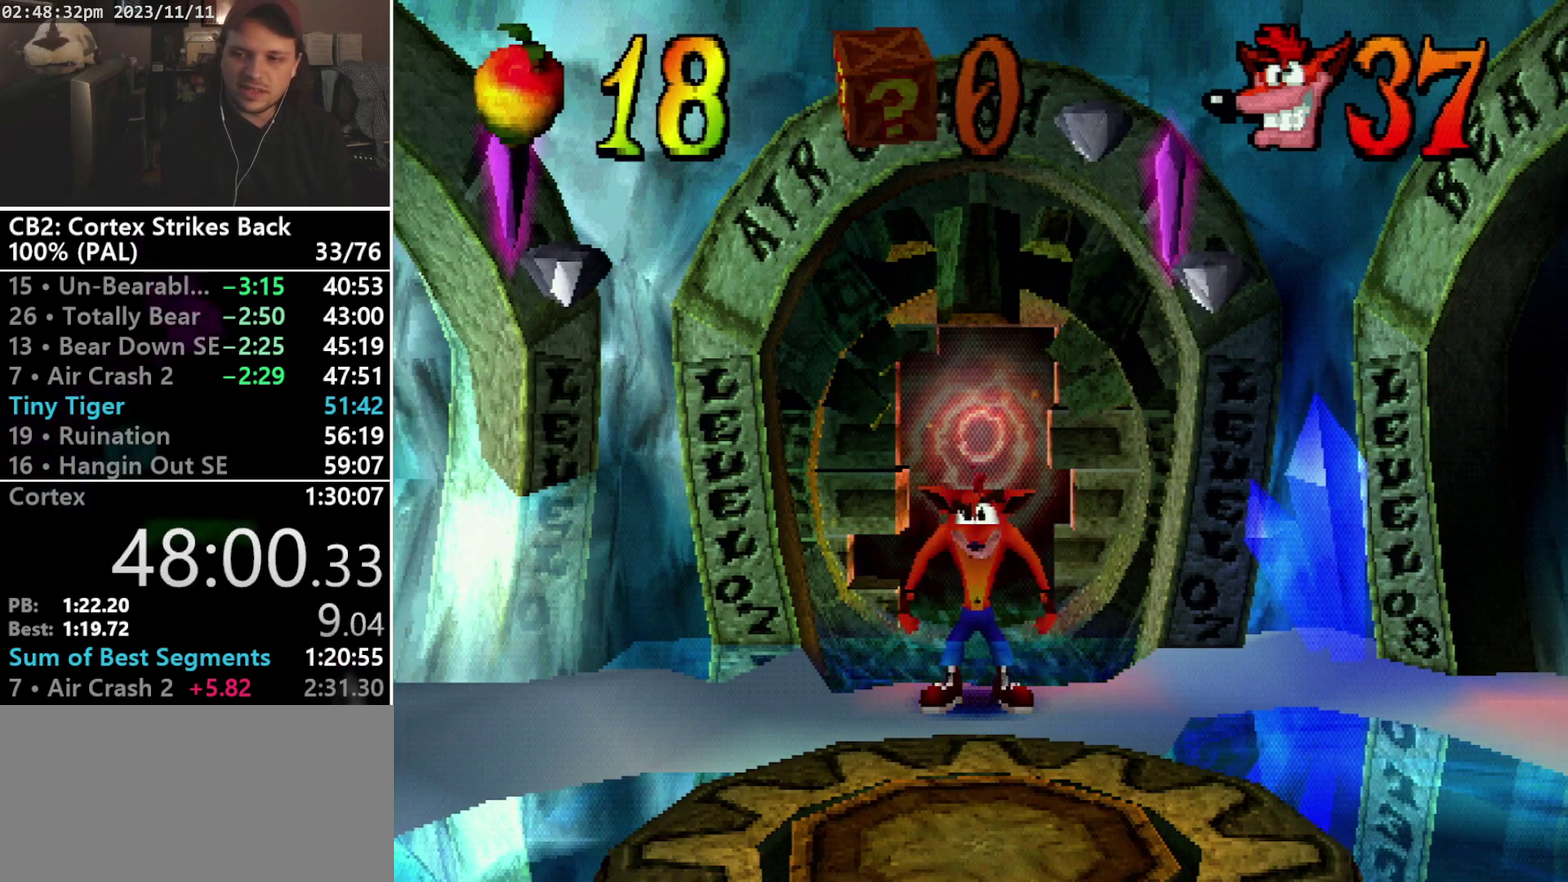
{"buttons": [], "events": [[33, "R1", "down"], [33, "TRIANGLE", "down"], [367, "DPAD_DOWN", "up"], [367, "R1", "up"], [367, "TRIANGLE", "up"]]}
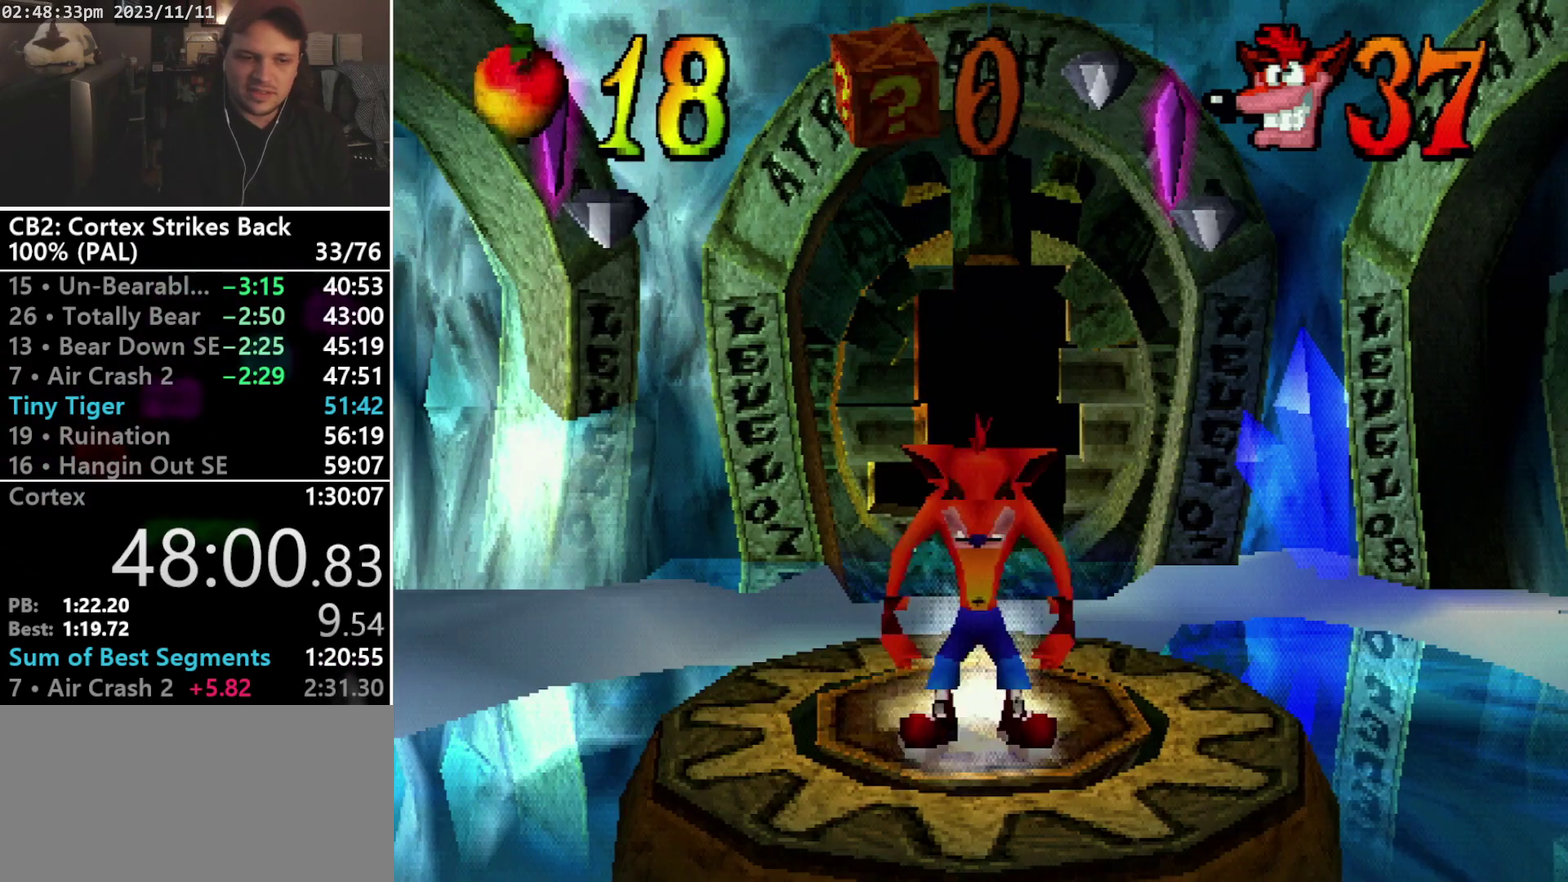
{"buttons": [], "events": []}
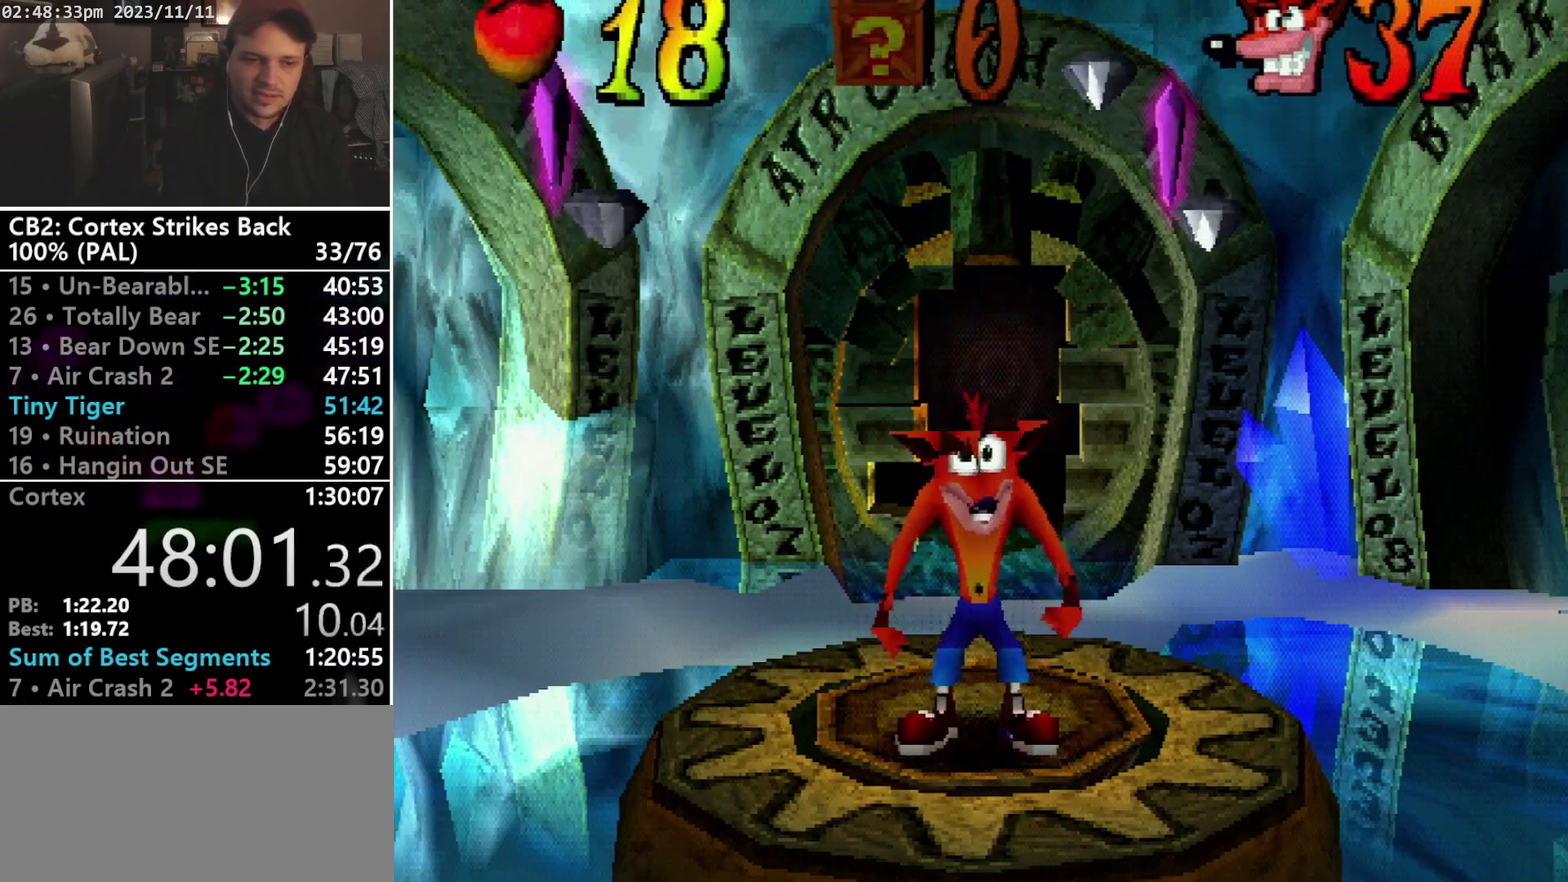
{"buttons": [], "events": [[233, "DPAD_UP", "down"], [333, "DPAD_UP", "up"]]}
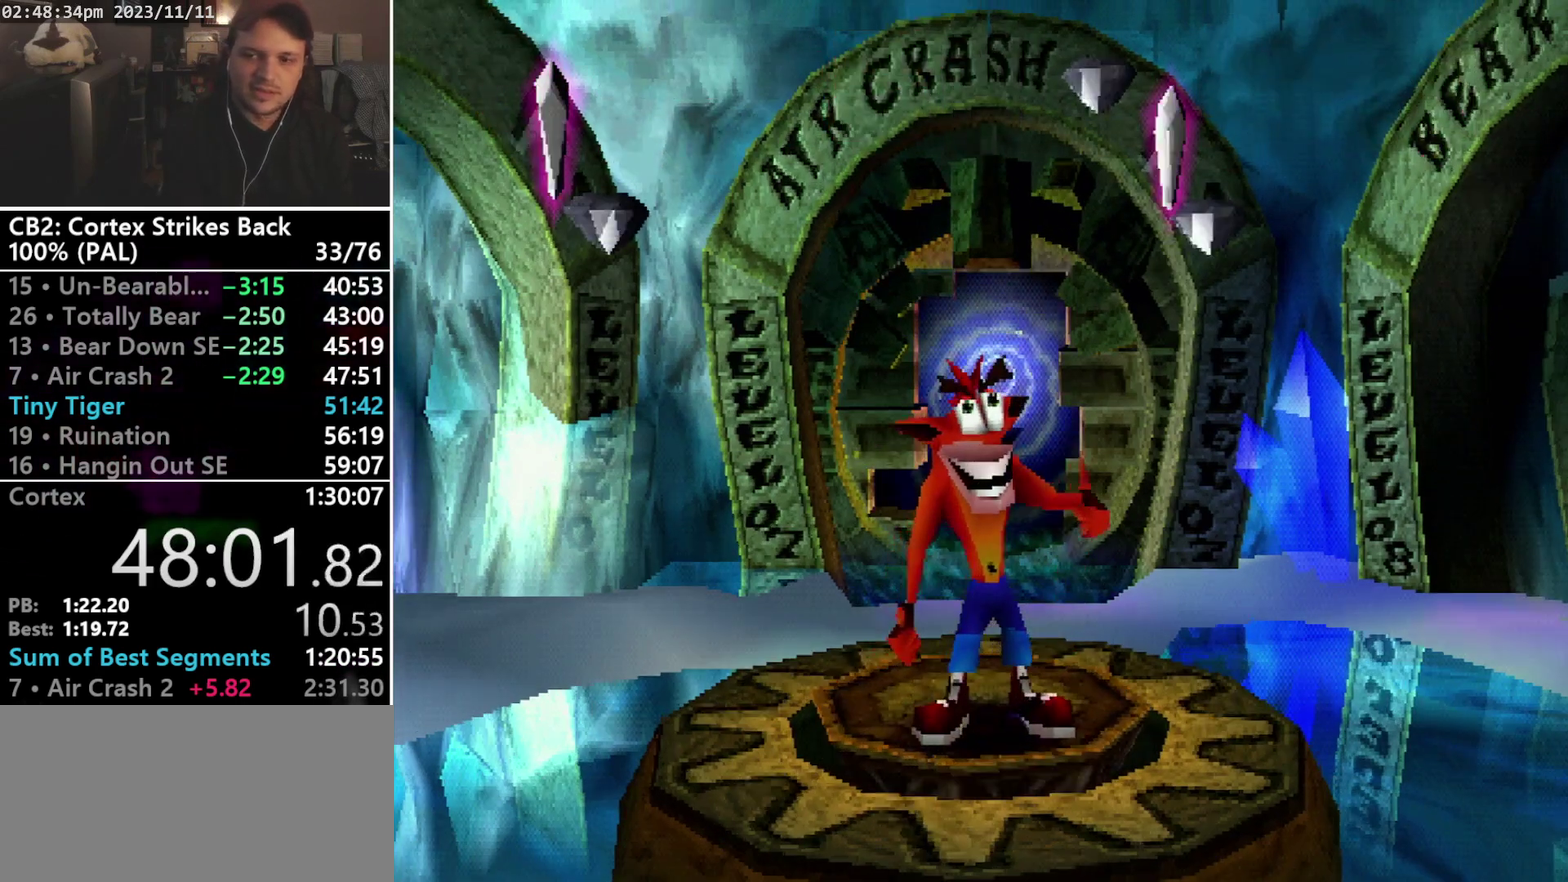
{"buttons": [], "events": [[267, "DPAD_DOWN", "down"], [367, "DPAD_DOWN", "up"]]}
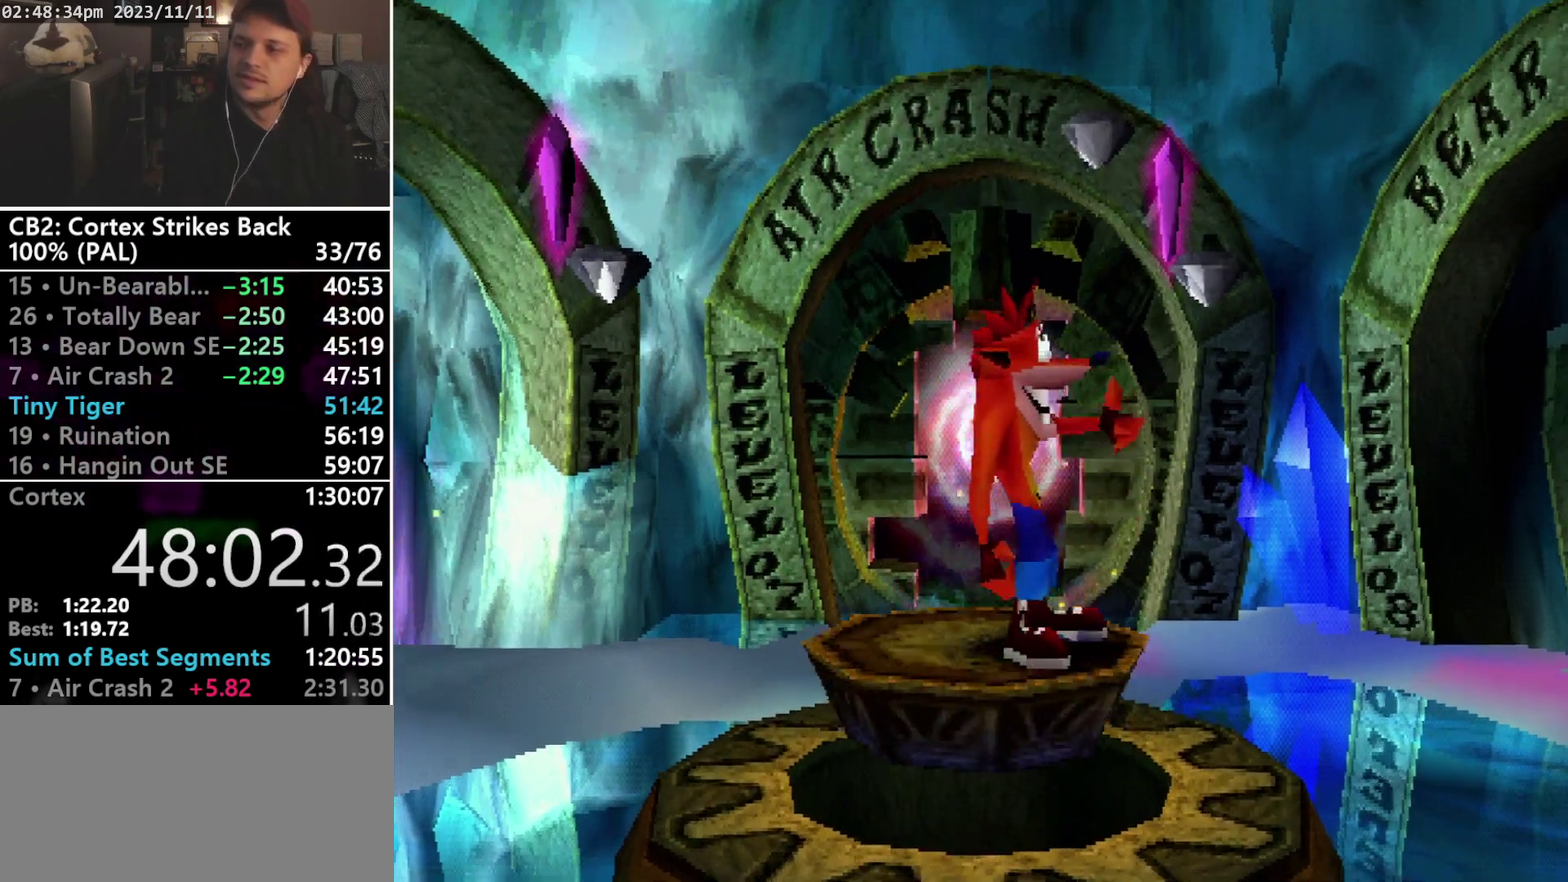
{"buttons": [], "events": []}
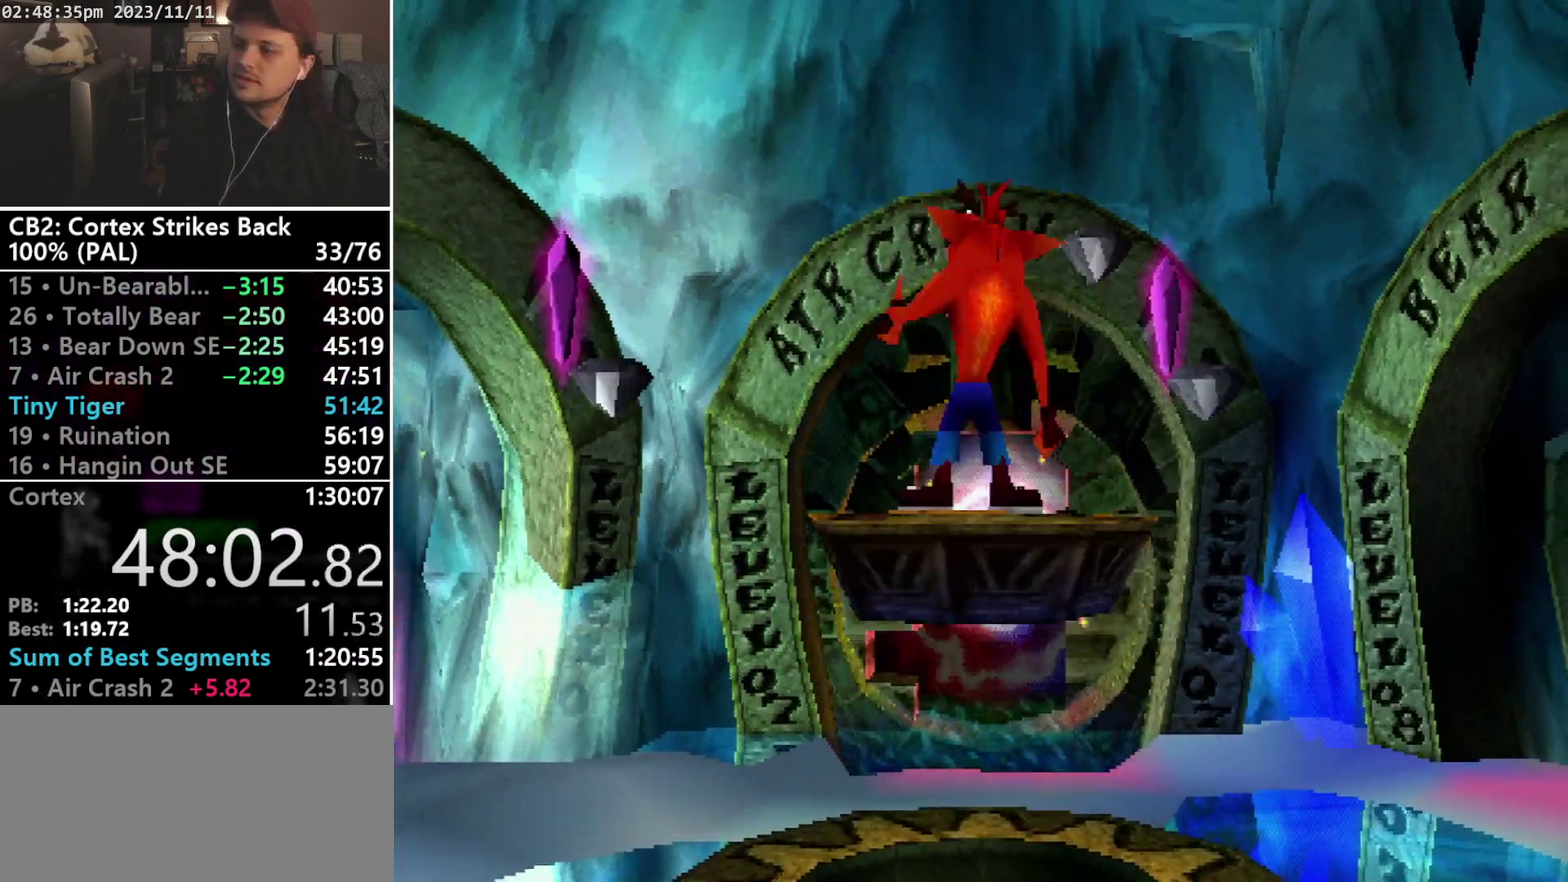
{"buttons": [], "events": []}
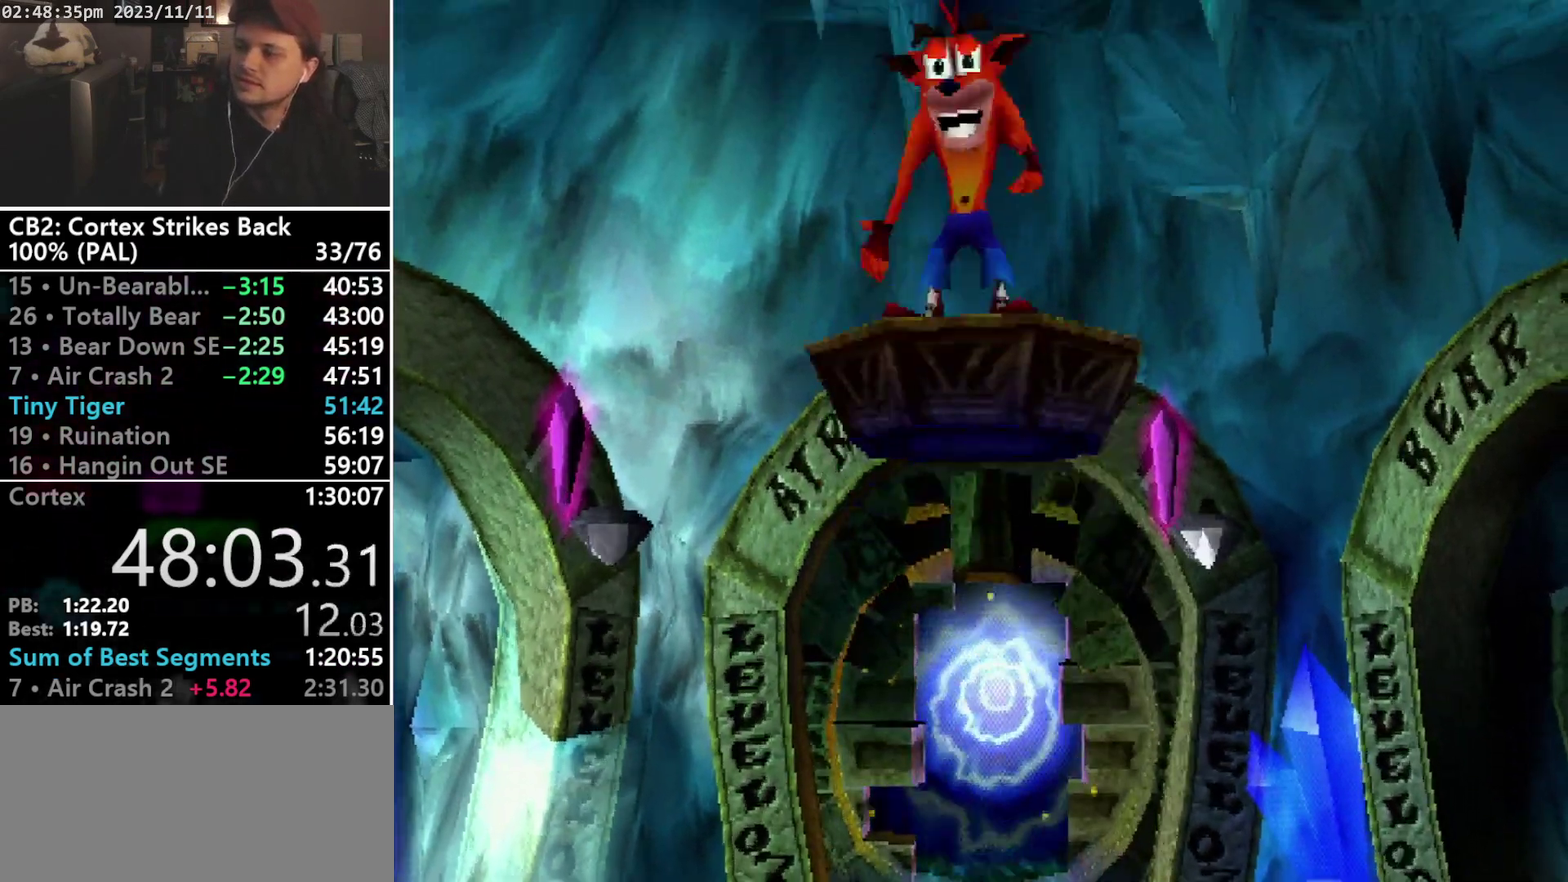
{"buttons": [], "events": []}
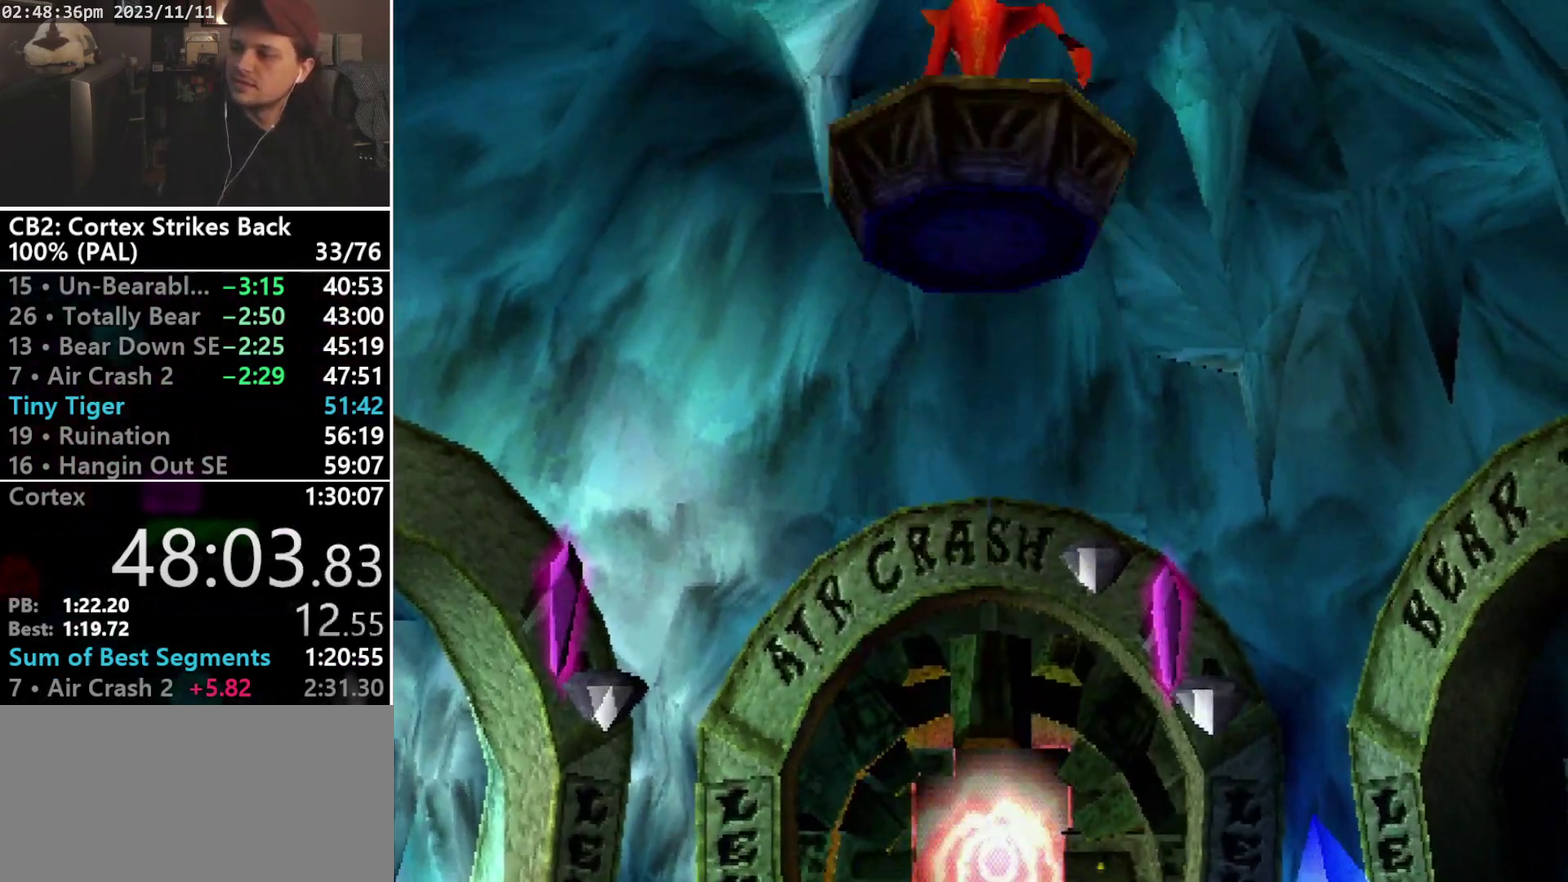
{"buttons": [], "events": [[367, "SELECT", "down"], [433, "SELECT", "up"]]}
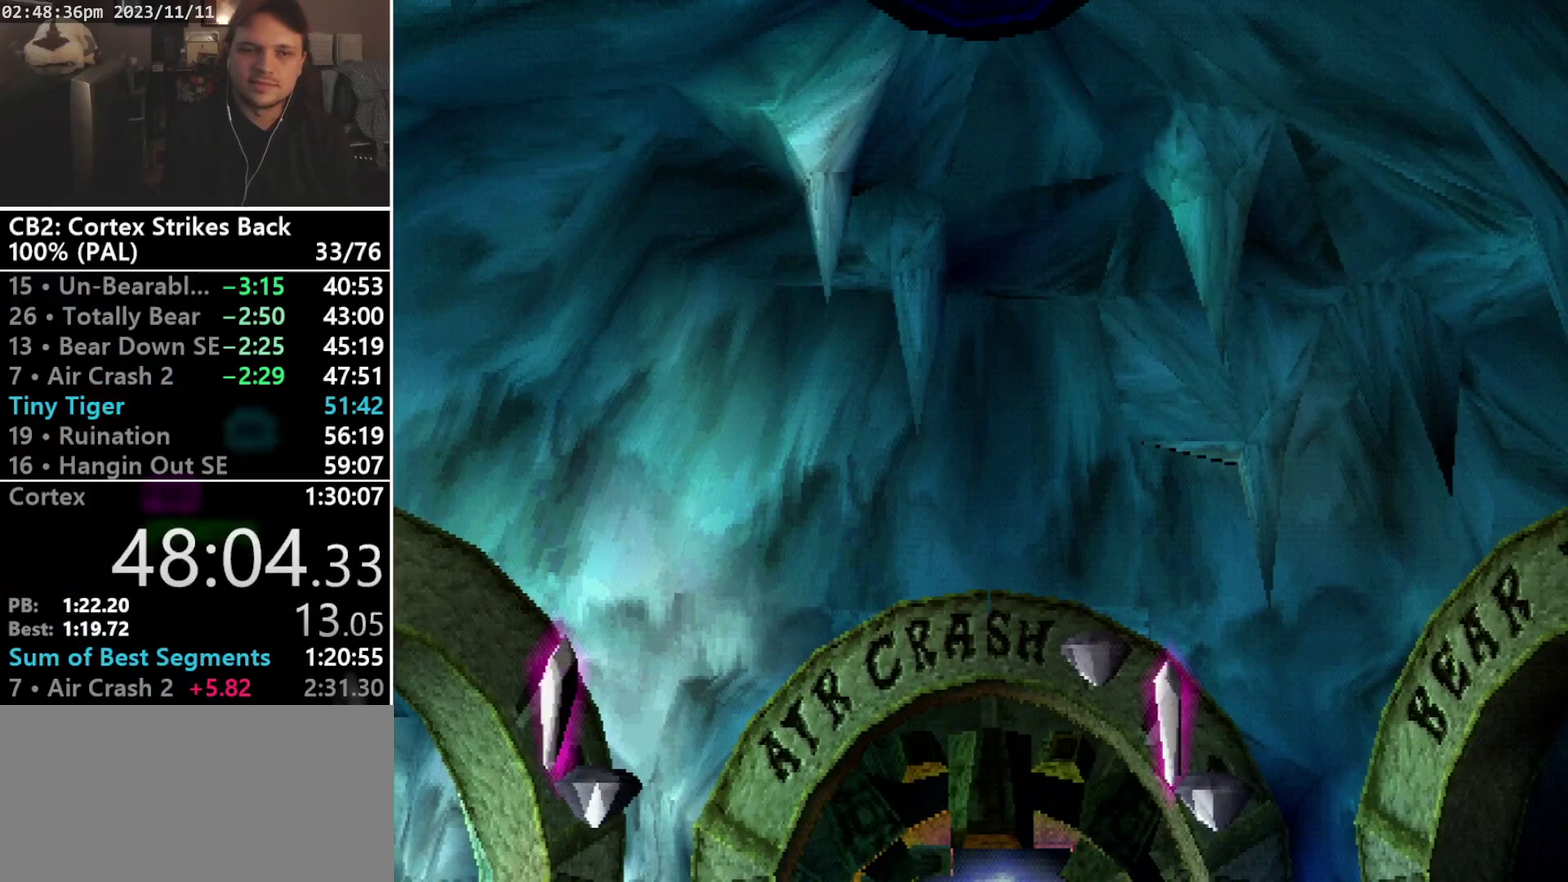
{"buttons": [], "events": []}
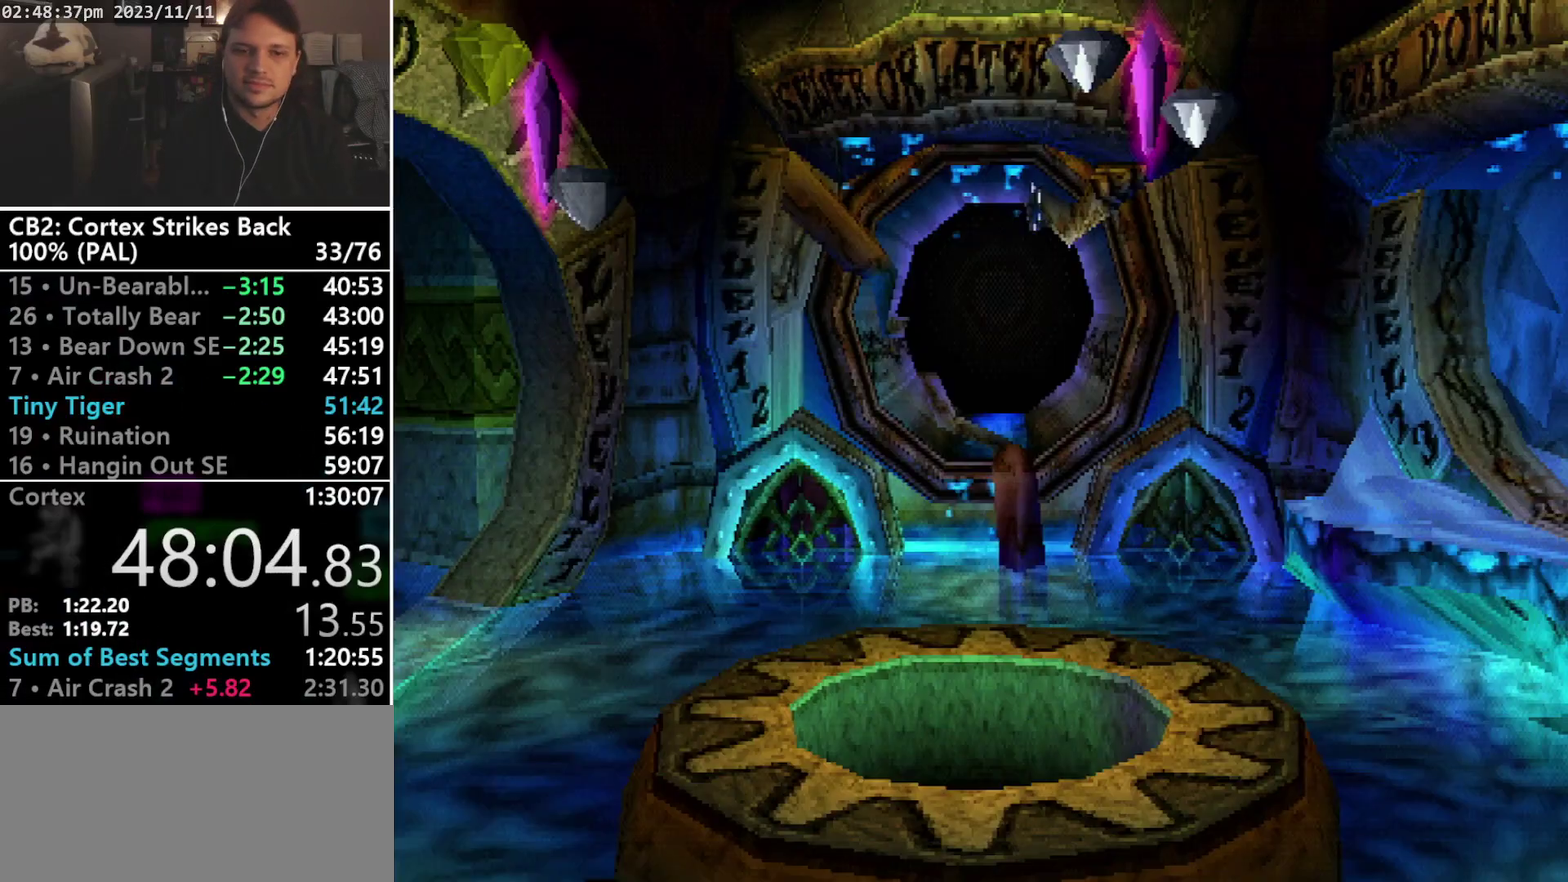
{"buttons": ["DPAD_UP"], "events": [[333, "DPAD_UP", "down"], [400, "DPAD_UP", "up"], [467, "DPAD_UP", "down"]]}
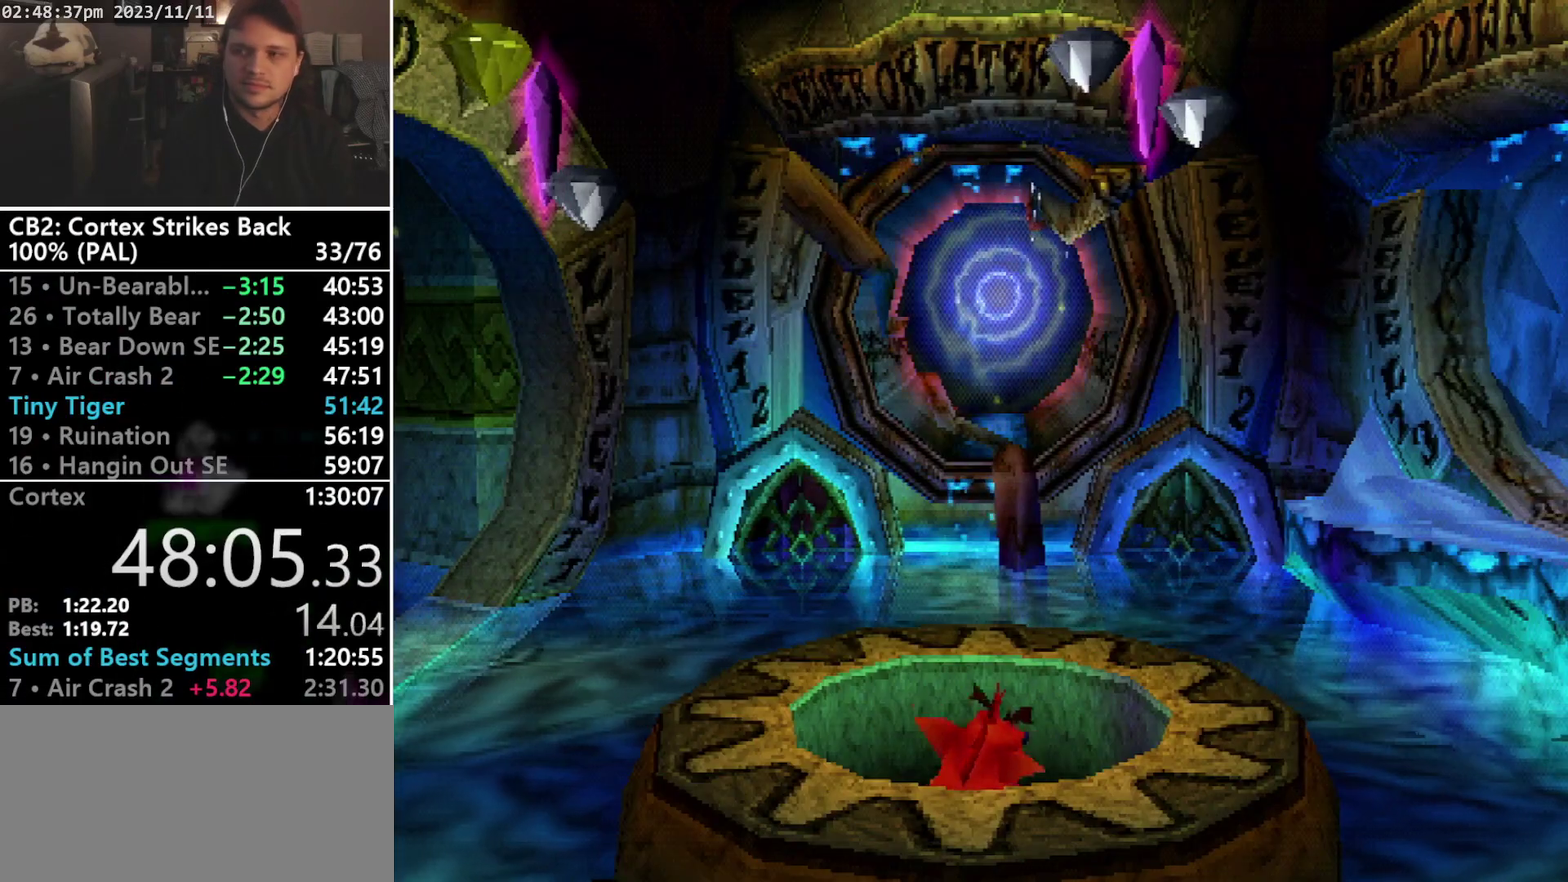
{"buttons": ["DPAD_UP"], "events": [[67, "DPAD_UP", "up"], [133, "DPAD_UP", "down"], [200, "DPAD_UP", "up"], [433, "DPAD_UP", "down"]]}
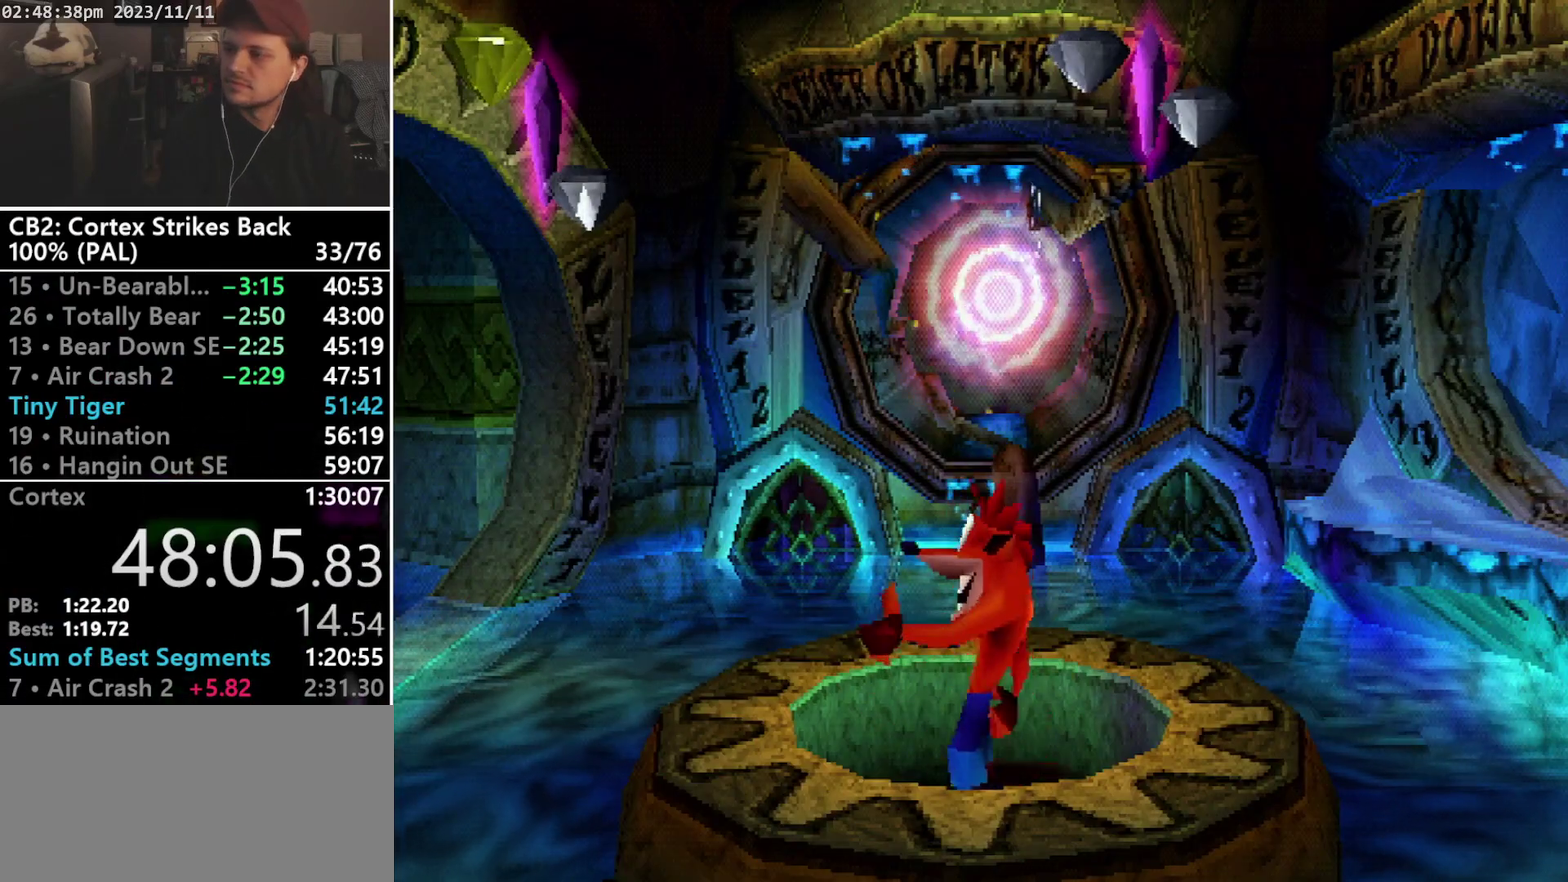
{"buttons": [], "events": [[33, "DPAD_UP", "up"], [100, "DPAD_UP", "down"], [200, "DPAD_UP", "up"], [267, "DPAD_UP", "down"], [333, "DPAD_UP", "up"], [400, "DPAD_UP", "down"], [500, "DPAD_UP", "up"]]}
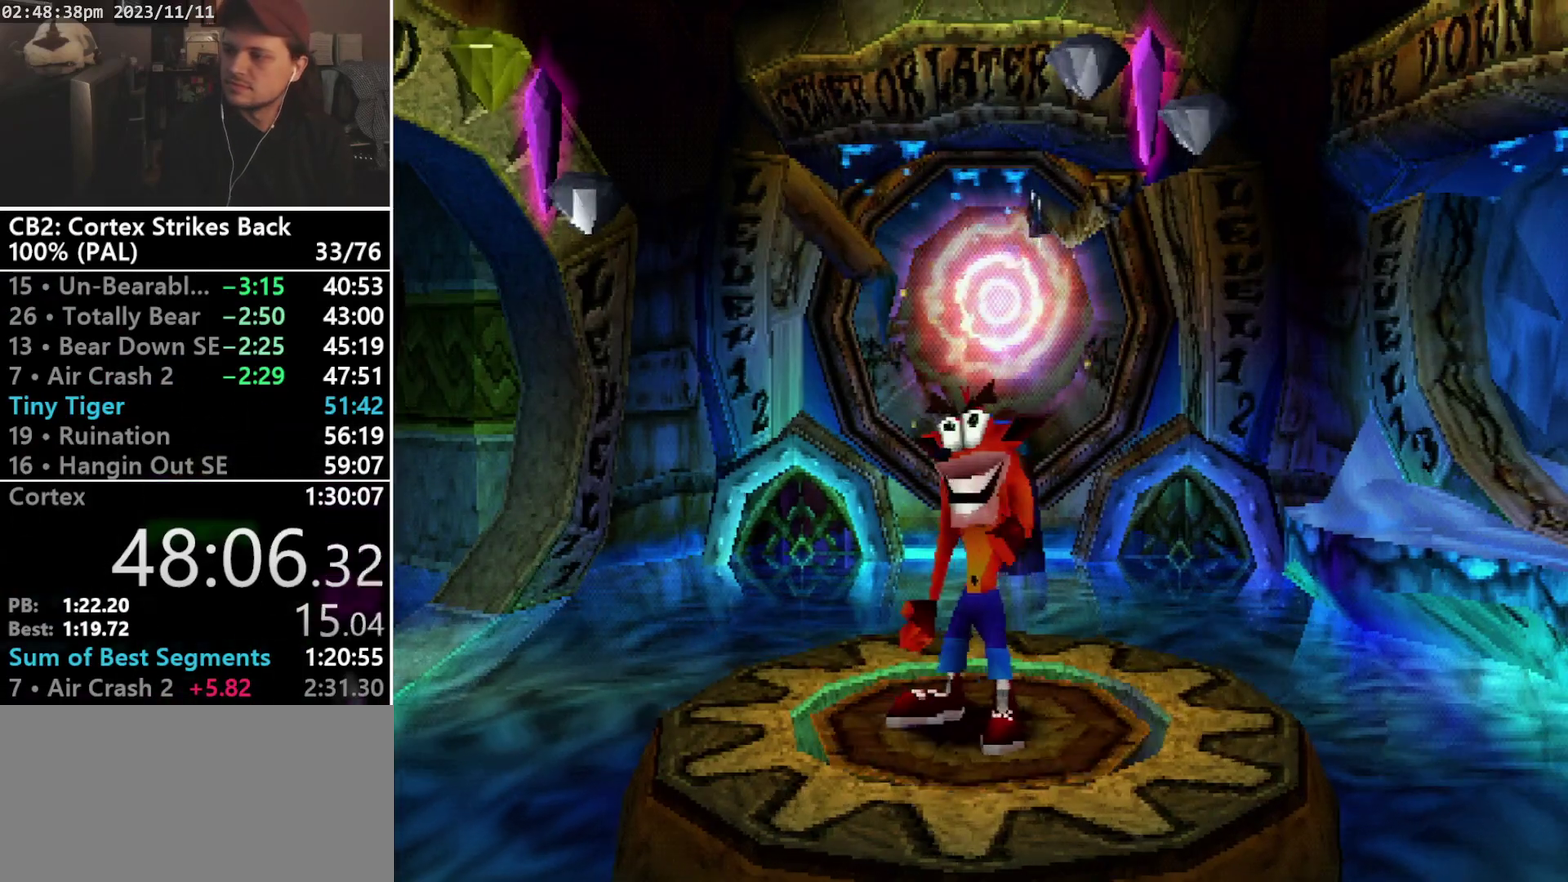
{"buttons": ["DPAD_UP"], "events": [[67, "DPAD_UP", "down"], [67, "L2", "down"], [133, "DPAD_UP", "up"], [133, "L2", "up"], [200, "DPAD_UP", "down"], [300, "DPAD_UP", "up"], [500, "DPAD_UP", "down"]]}
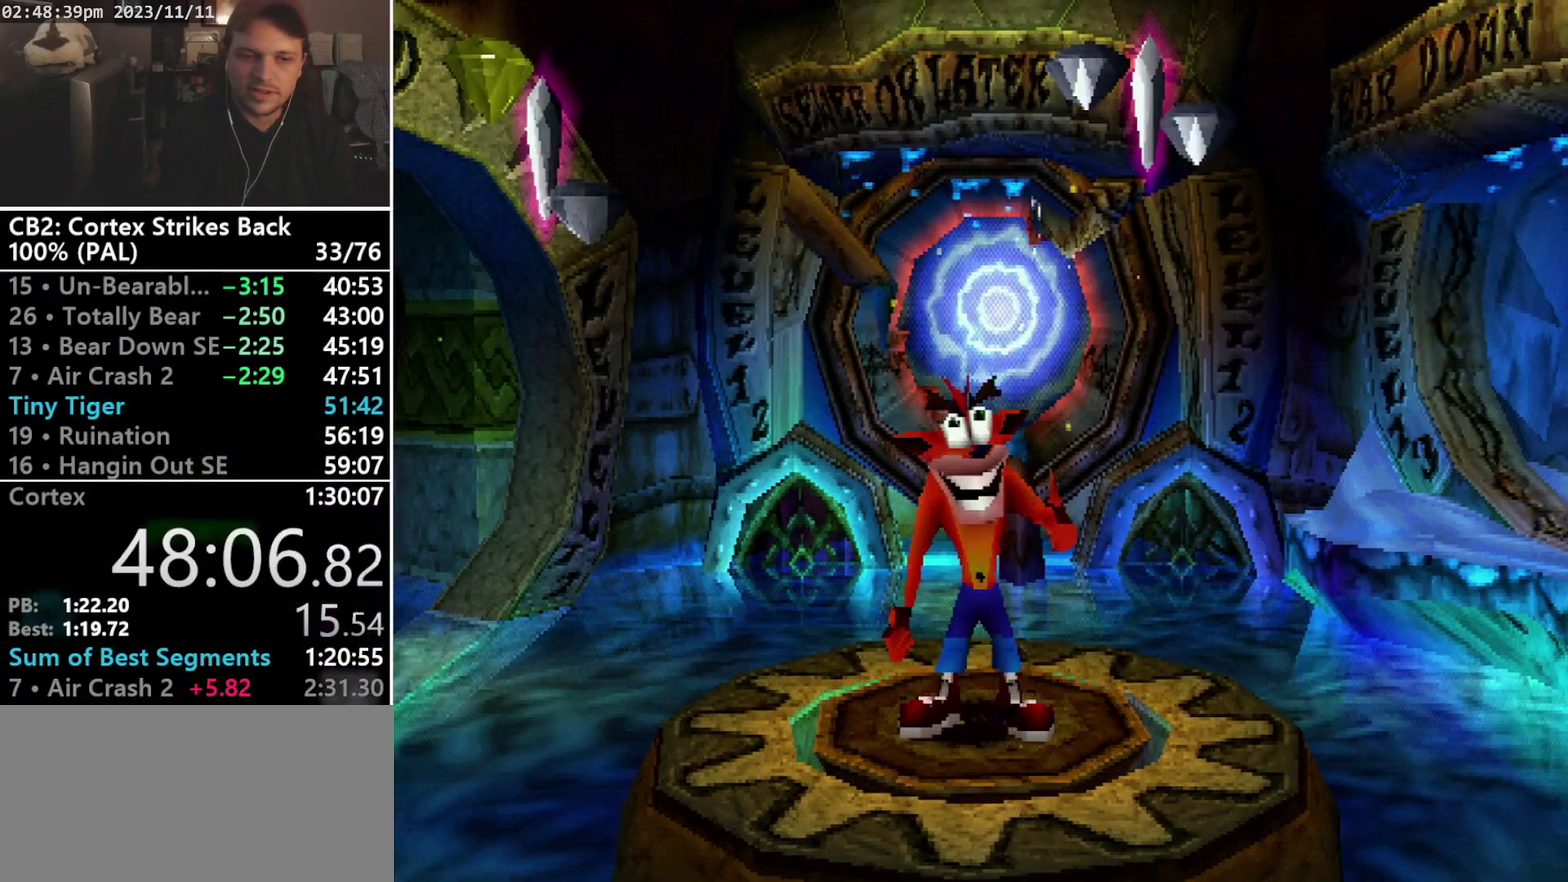
{"buttons": ["DPAD_UP"], "events": [[100, "DPAD_UP", "up"], [167, "DPAD_UP", "down"], [267, "DPAD_UP", "up"], [333, "DPAD_UP", "down"], [400, "DPAD_UP", "up"], [467, "DPAD_UP", "down"]]}
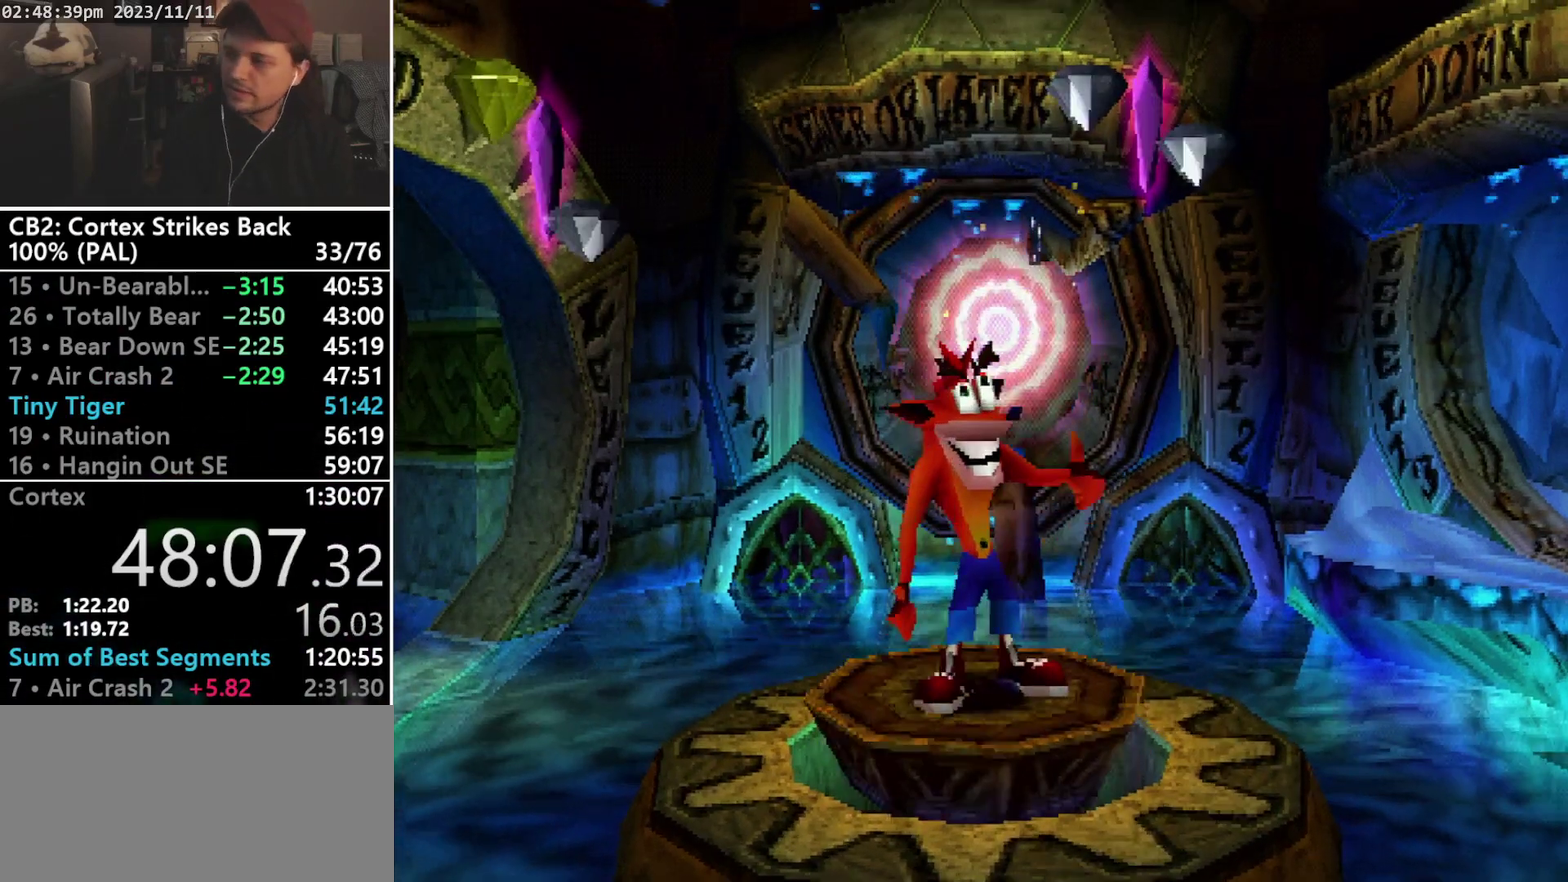
{"buttons": ["DPAD_UP"], "events": [[100, "DPAD_UP", "up"], [167, "DPAD_UP", "down"], [400, "DPAD_UP", "up"], [467, "DPAD_UP", "down"]]}
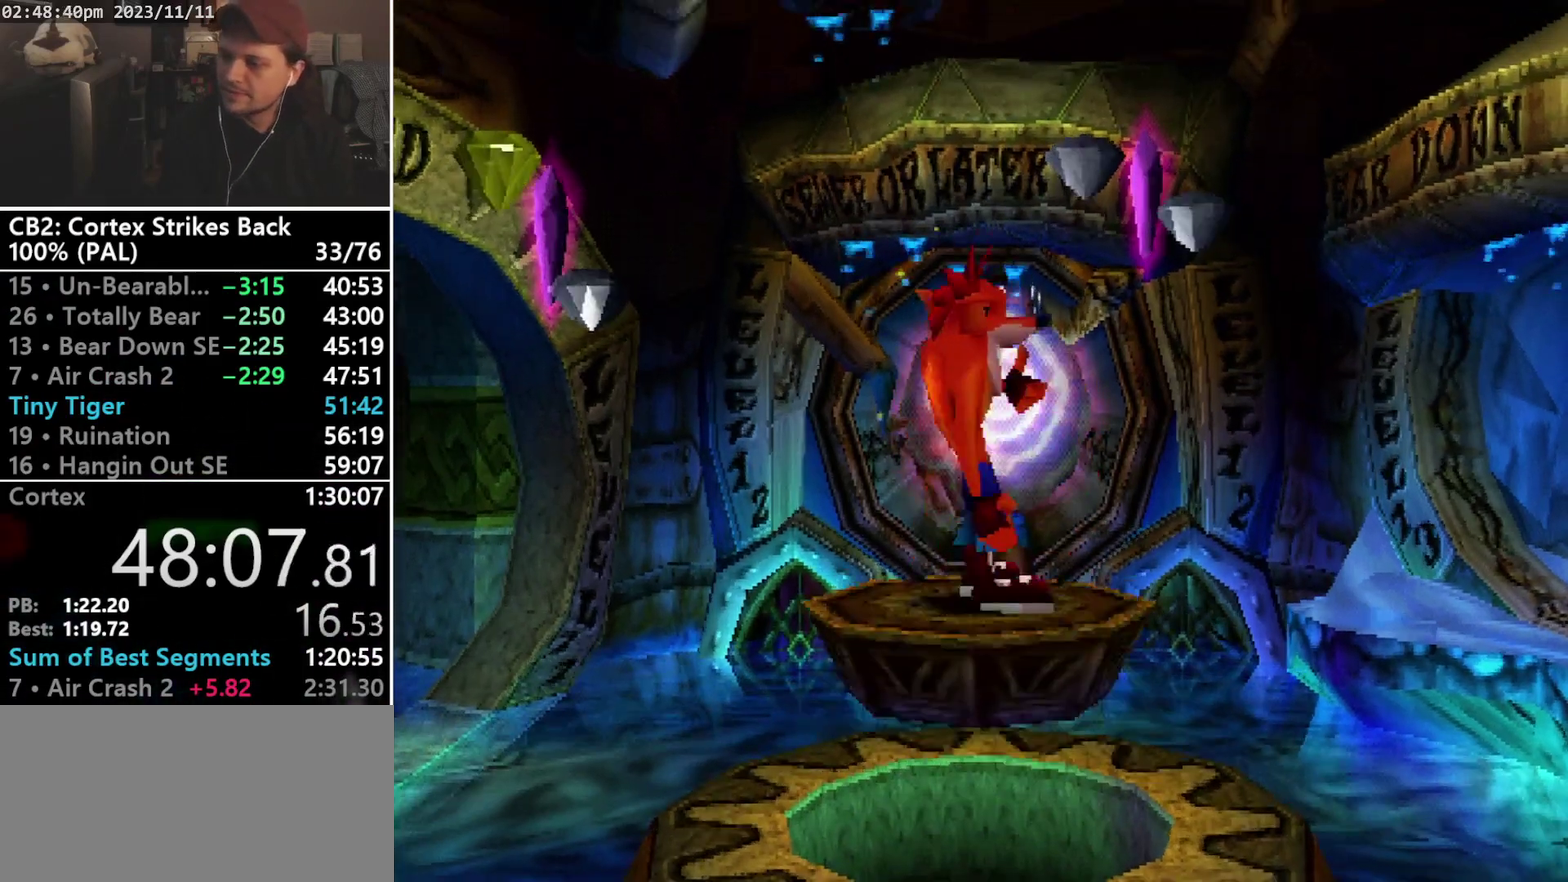
{"buttons": ["DPAD_UP"], "events": [[100, "DPAD_UP", "up"], [233, "DPAD_UP", "down"], [300, "DPAD_UP", "up"], [467, "DPAD_UP", "down"]]}
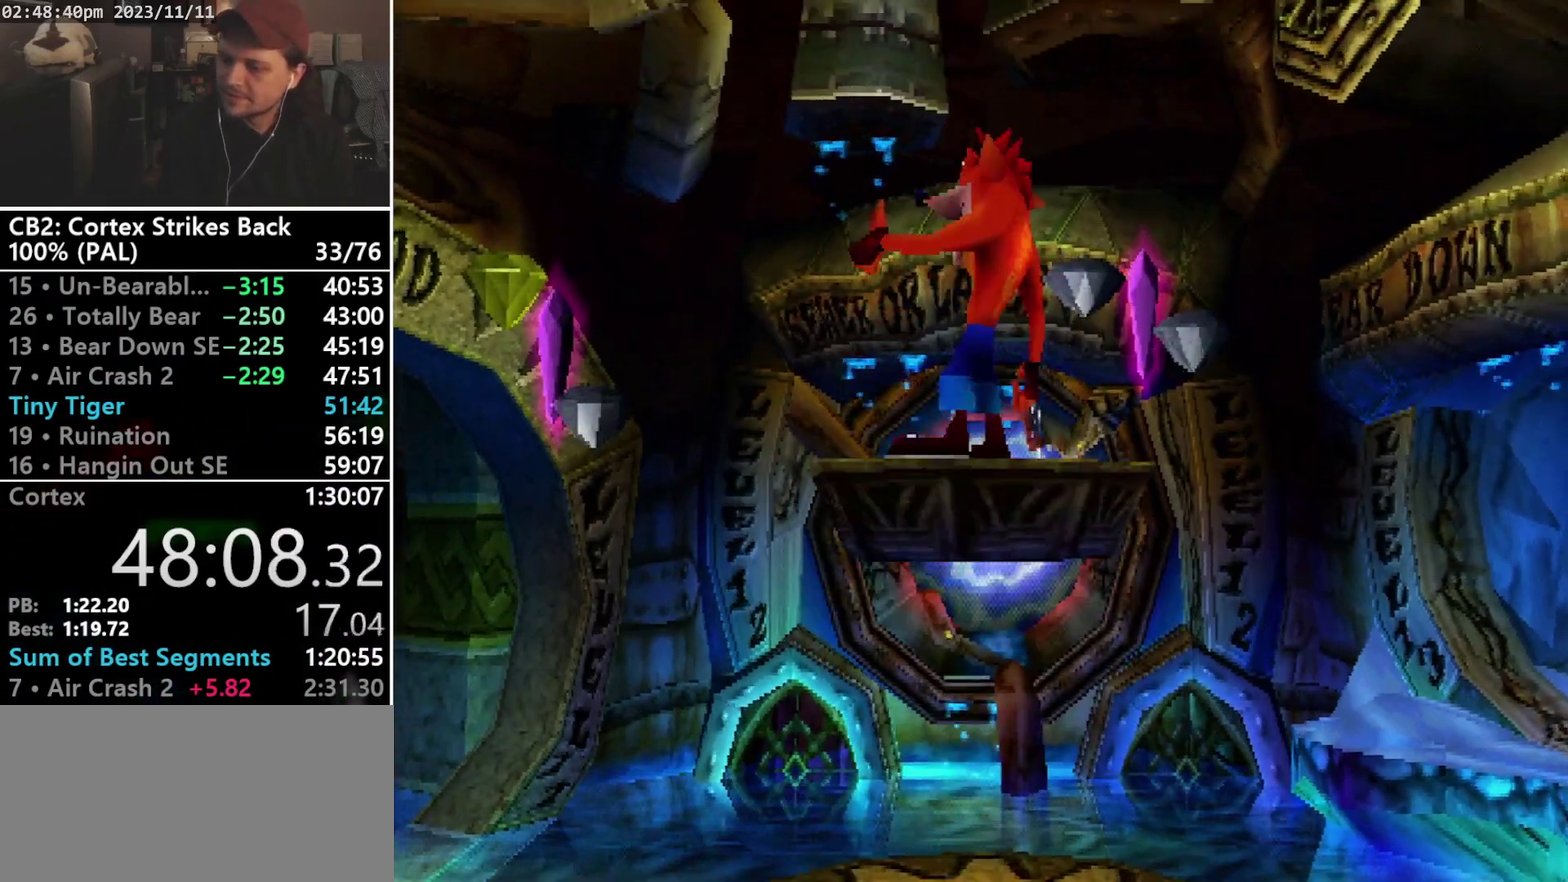
{"buttons": [], "events": [[67, "DPAD_UP", "up"]]}
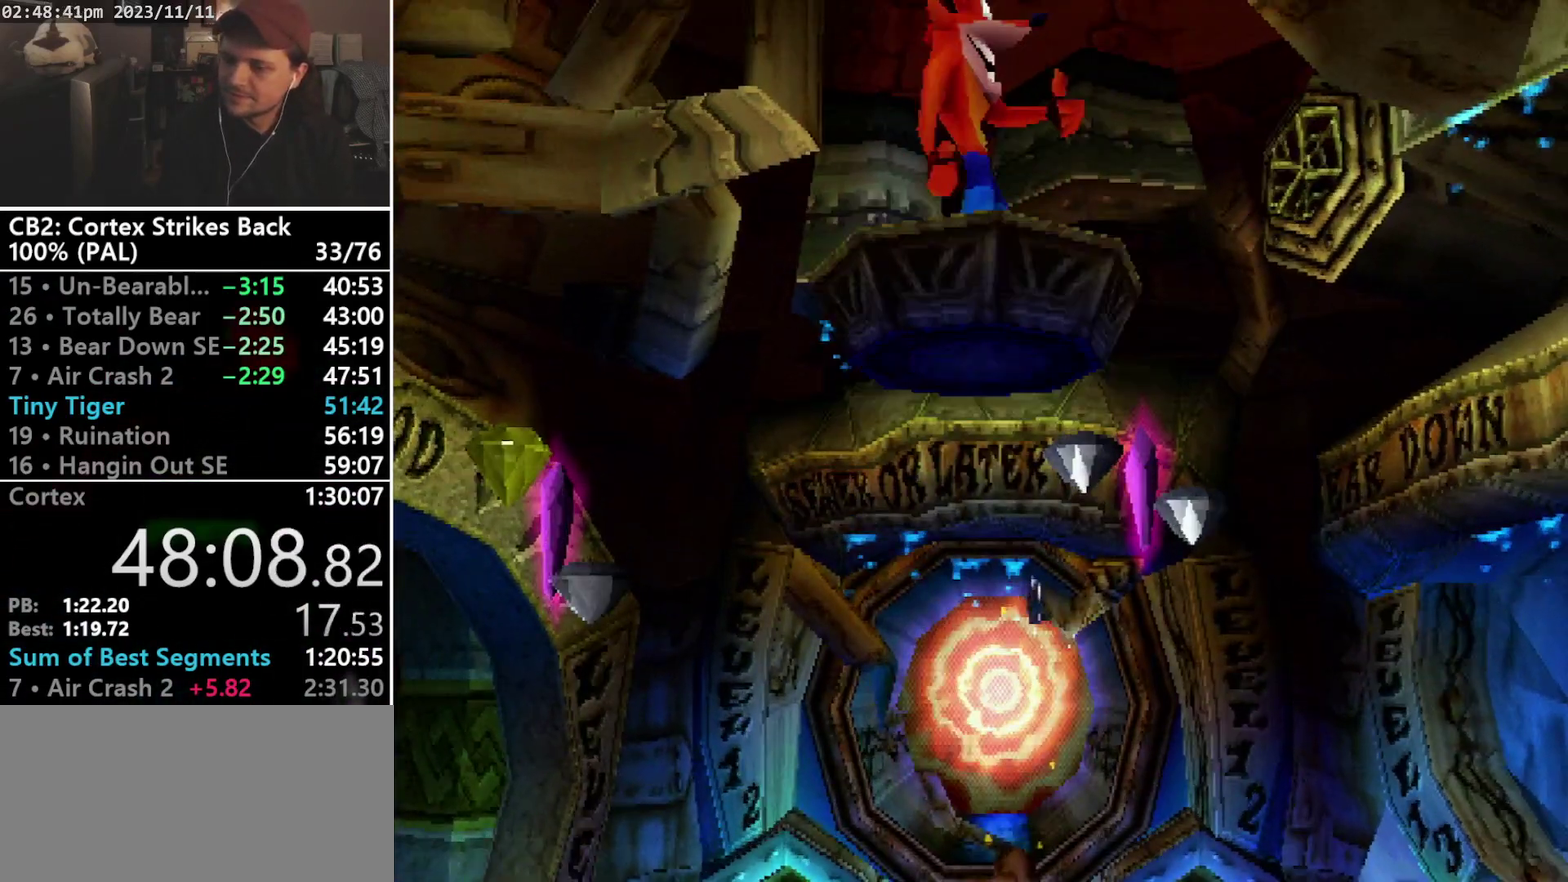
{"buttons": [], "events": []}
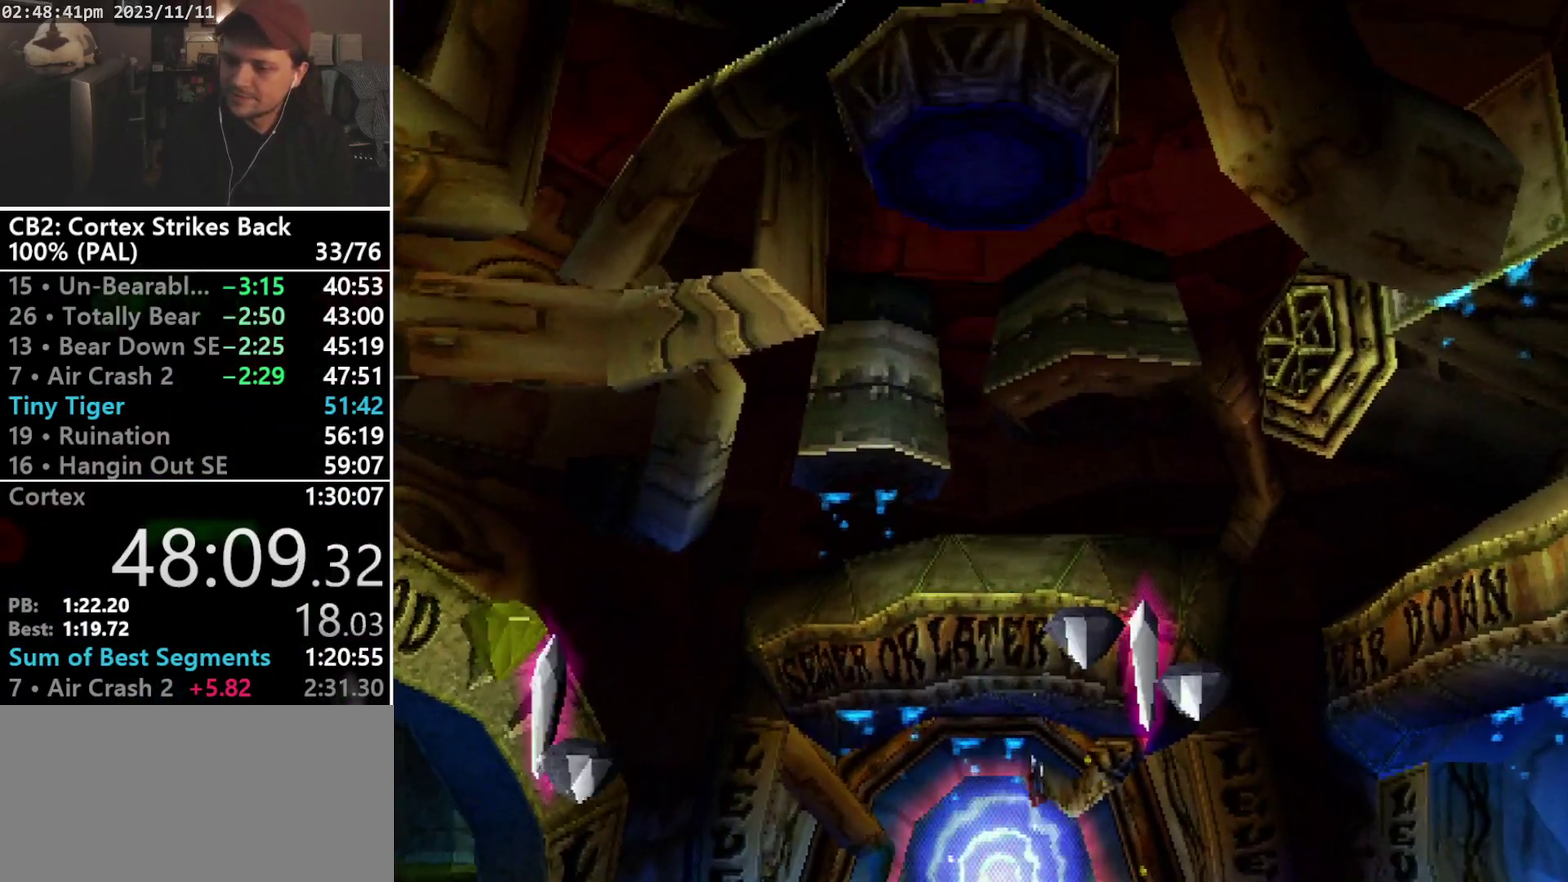
{"buttons": [], "events": []}
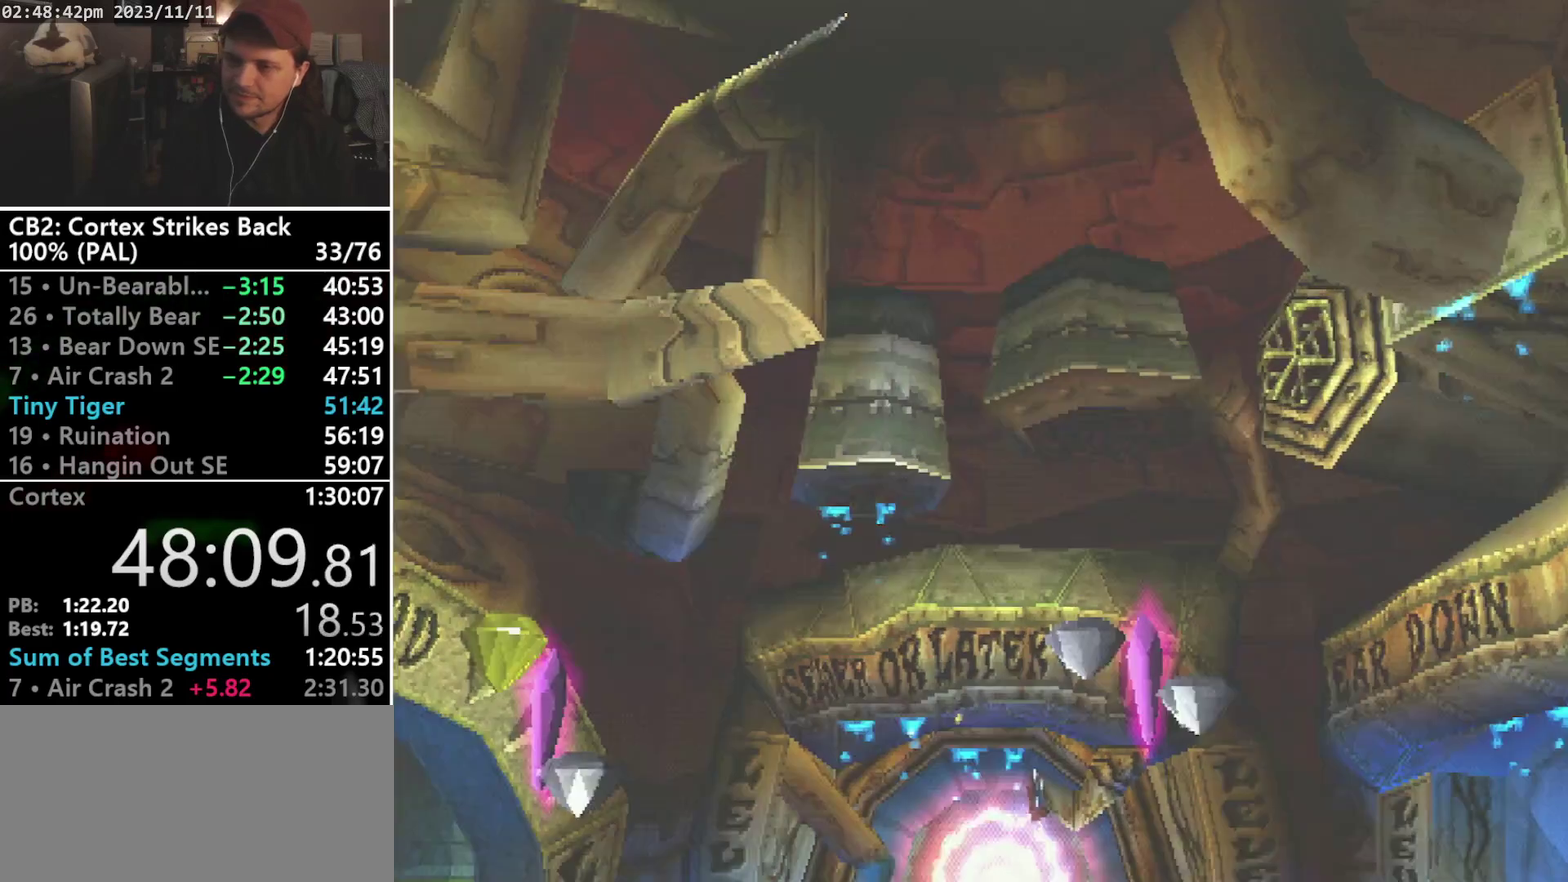
{"buttons": ["CROSS"], "events": [[433, "CROSS", "down"]]}
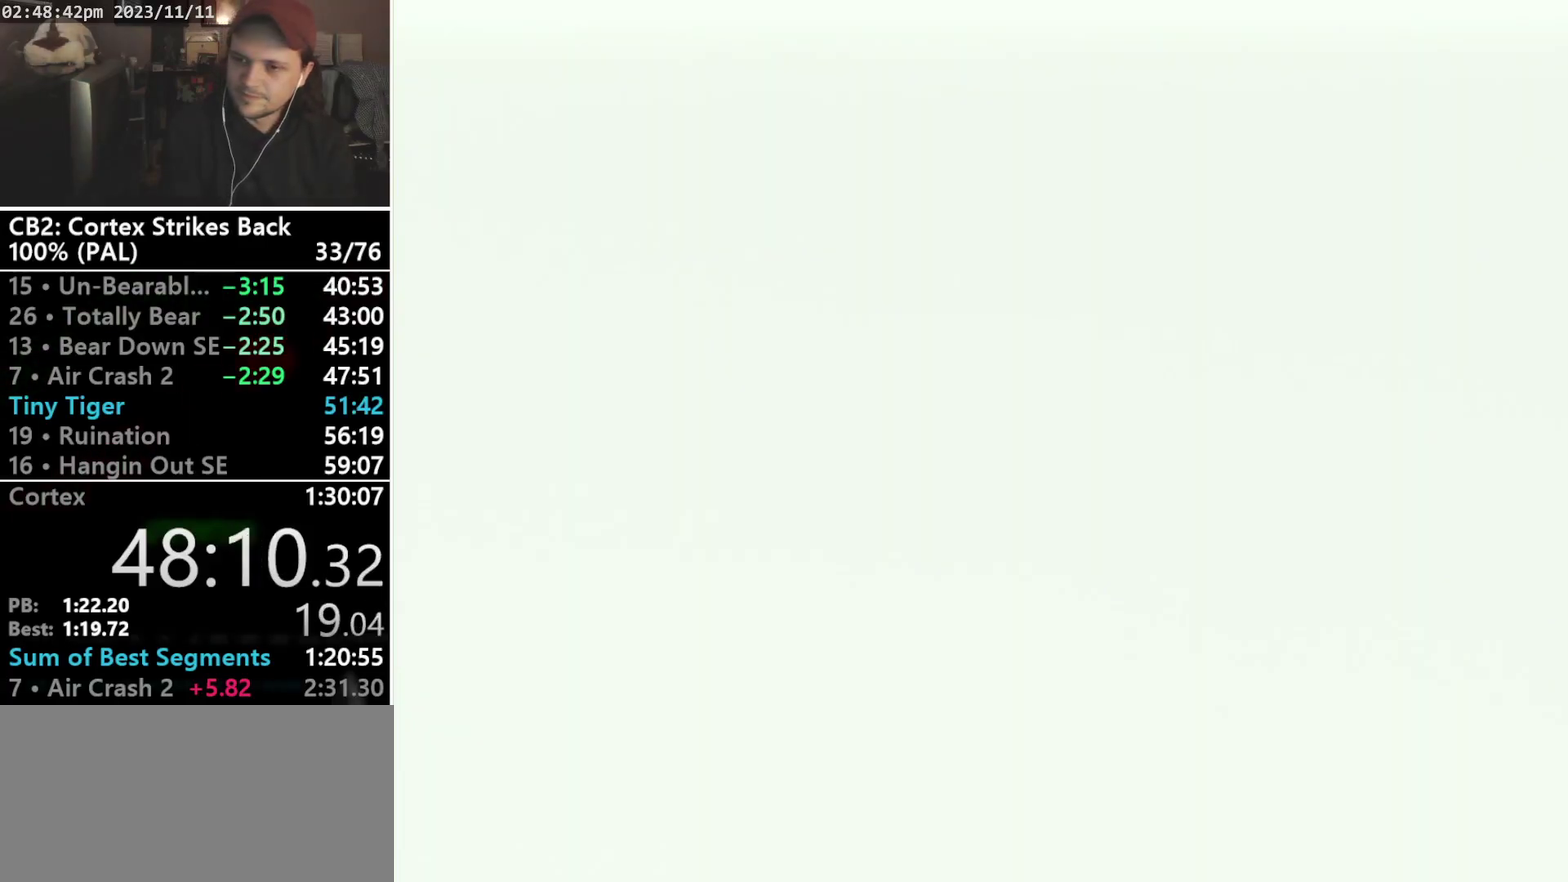
{"buttons": [], "events": [[67, "CROSS", "up"], [67, "TRIANGLE", "down"], [133, "TRIANGLE", "up"], [167, "DPAD_LEFT", "down"], [200, "CROSS", "down"], [233, "DPAD_LEFT", "up"], [300, "CROSS", "up"], [300, "DPAD_RIGHT", "down"], [367, "DPAD_RIGHT", "up"]]}
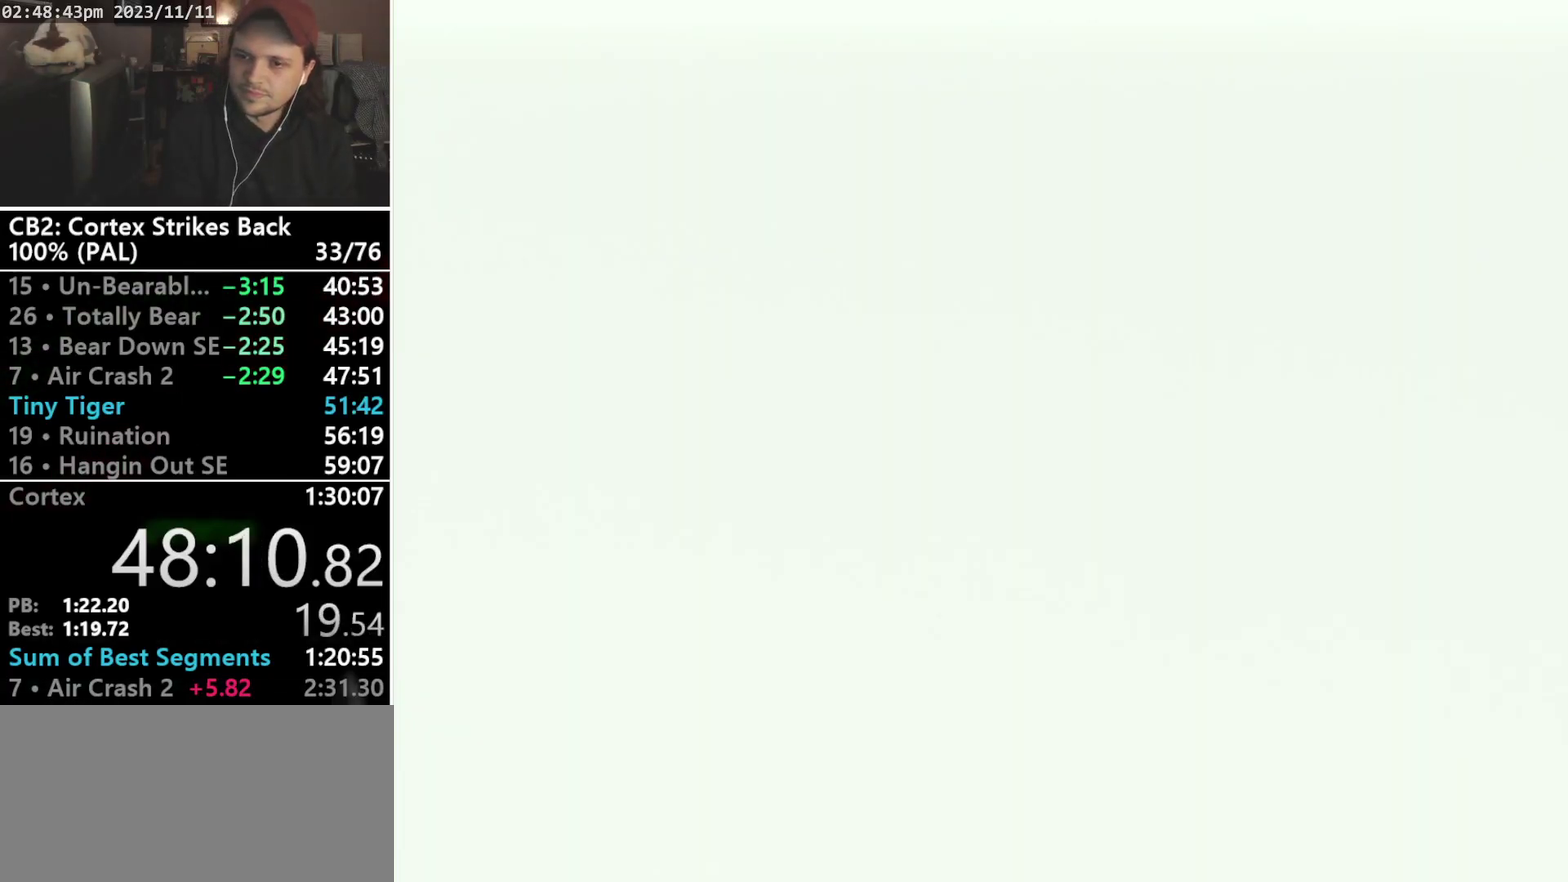
{"buttons": [], "events": [[133, "START", "down"], [200, "SQUARE", "down"], [200, "START", "up"], [300, "SQUARE", "up"], [433, "CROSS", "down"], [500, "CROSS", "up"]]}
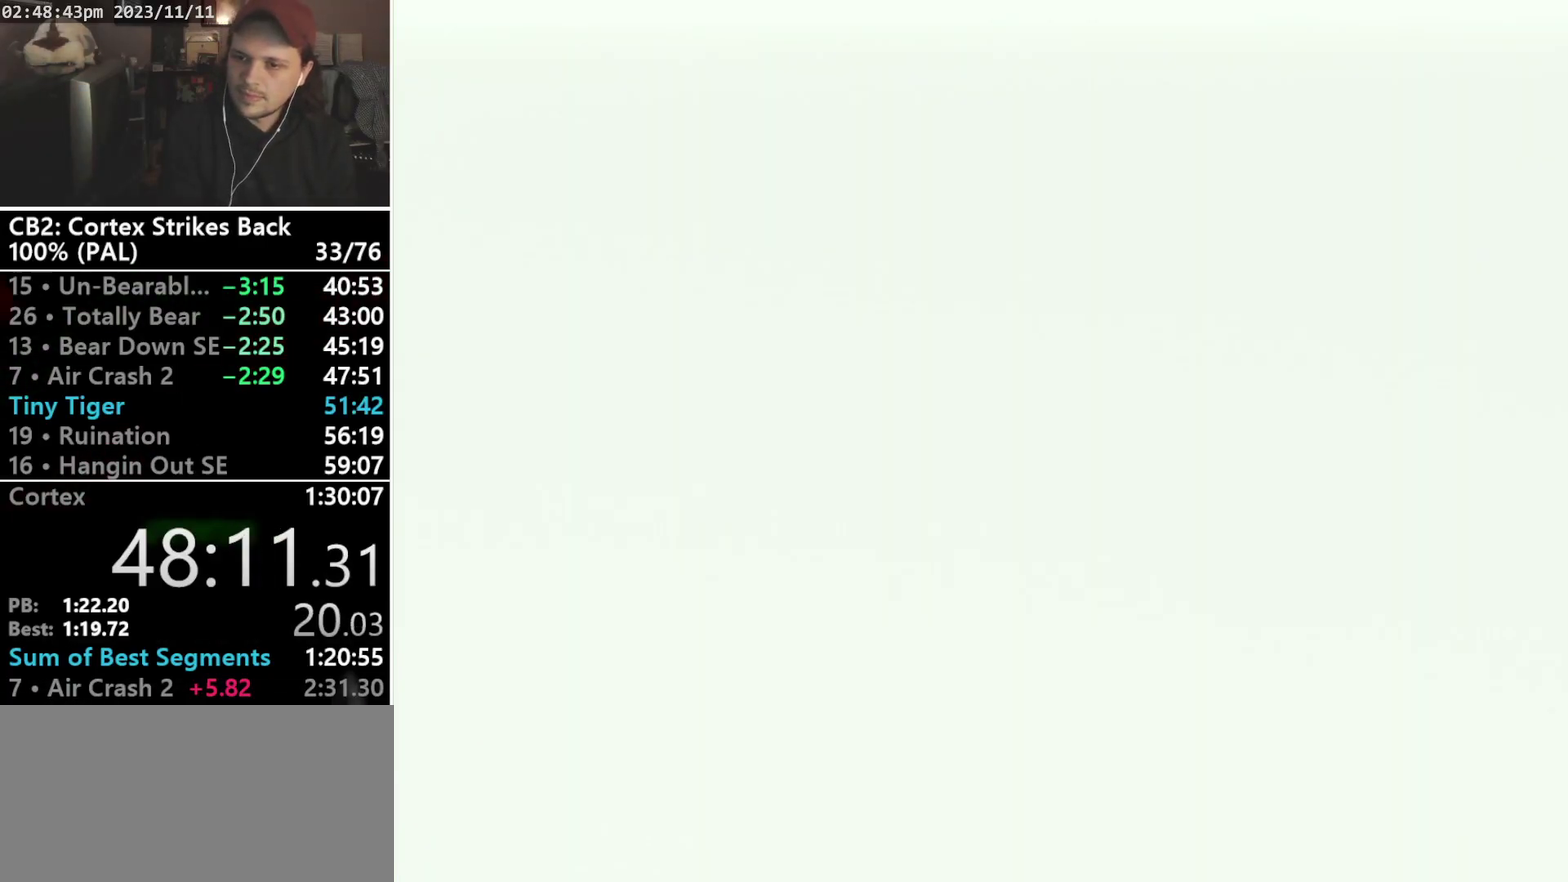
{"buttons": ["CROSS"], "events": [[67, "CROSS", "down"], [400, "CROSS", "up"], [400, "TRIANGLE", "down"], [467, "CROSS", "down"], [467, "TRIANGLE", "up"]]}
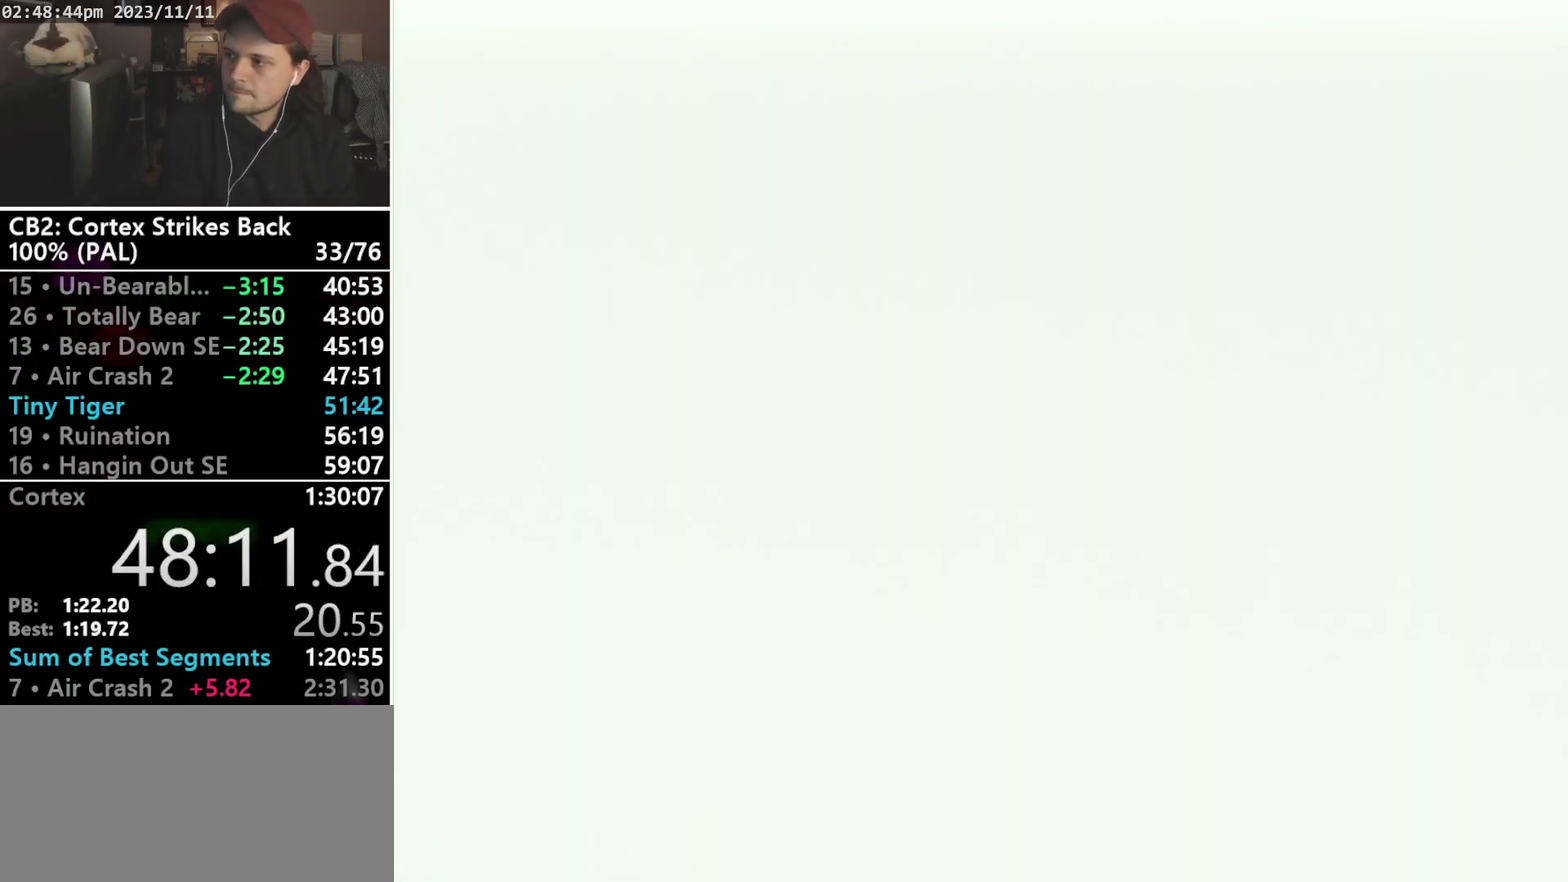
{"buttons": ["TRIANGLE"], "events": [[33, "CROSS", "up"], [33, "TRIANGLE", "down"], [100, "CROSS", "down"], [100, "TRIANGLE", "up"], [300, "CROSS", "up"], [367, "CROSS", "down"], [433, "CROSS", "up"], [500, "TRIANGLE", "down"]]}
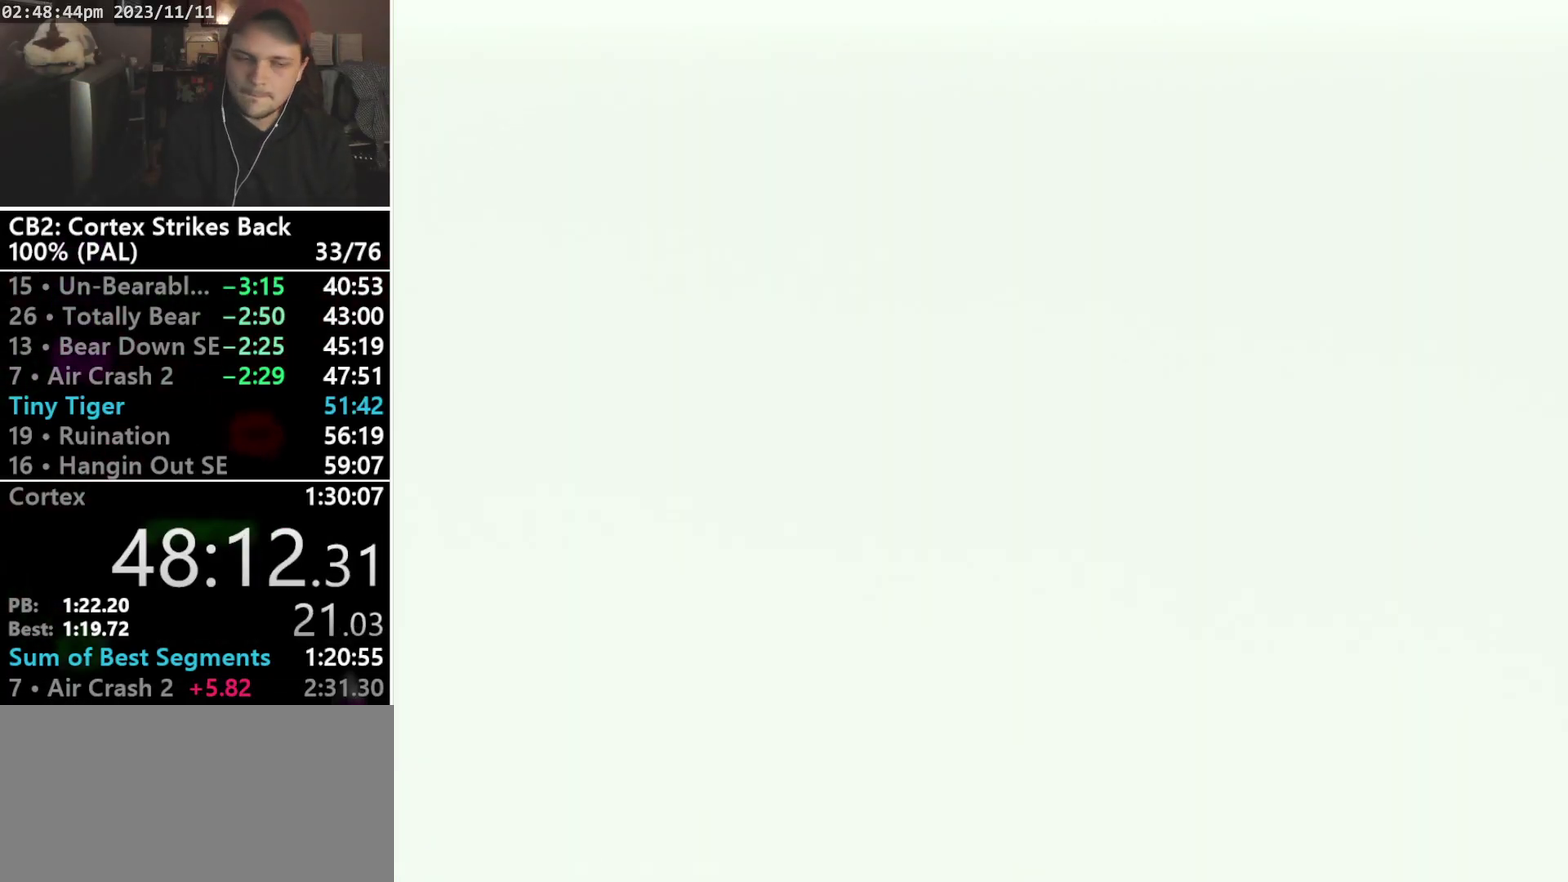
{"buttons": ["CROSS"], "events": [[67, "TRIANGLE", "up"], [233, "CROSS", "down"], [300, "CROSS", "up"], [300, "TRIANGLE", "down"], [367, "CROSS", "down"], [367, "TRIANGLE", "up"], [433, "CROSS", "up"], [433, "TRIANGLE", "down"], [500, "CROSS", "down"], [500, "TRIANGLE", "up"]]}
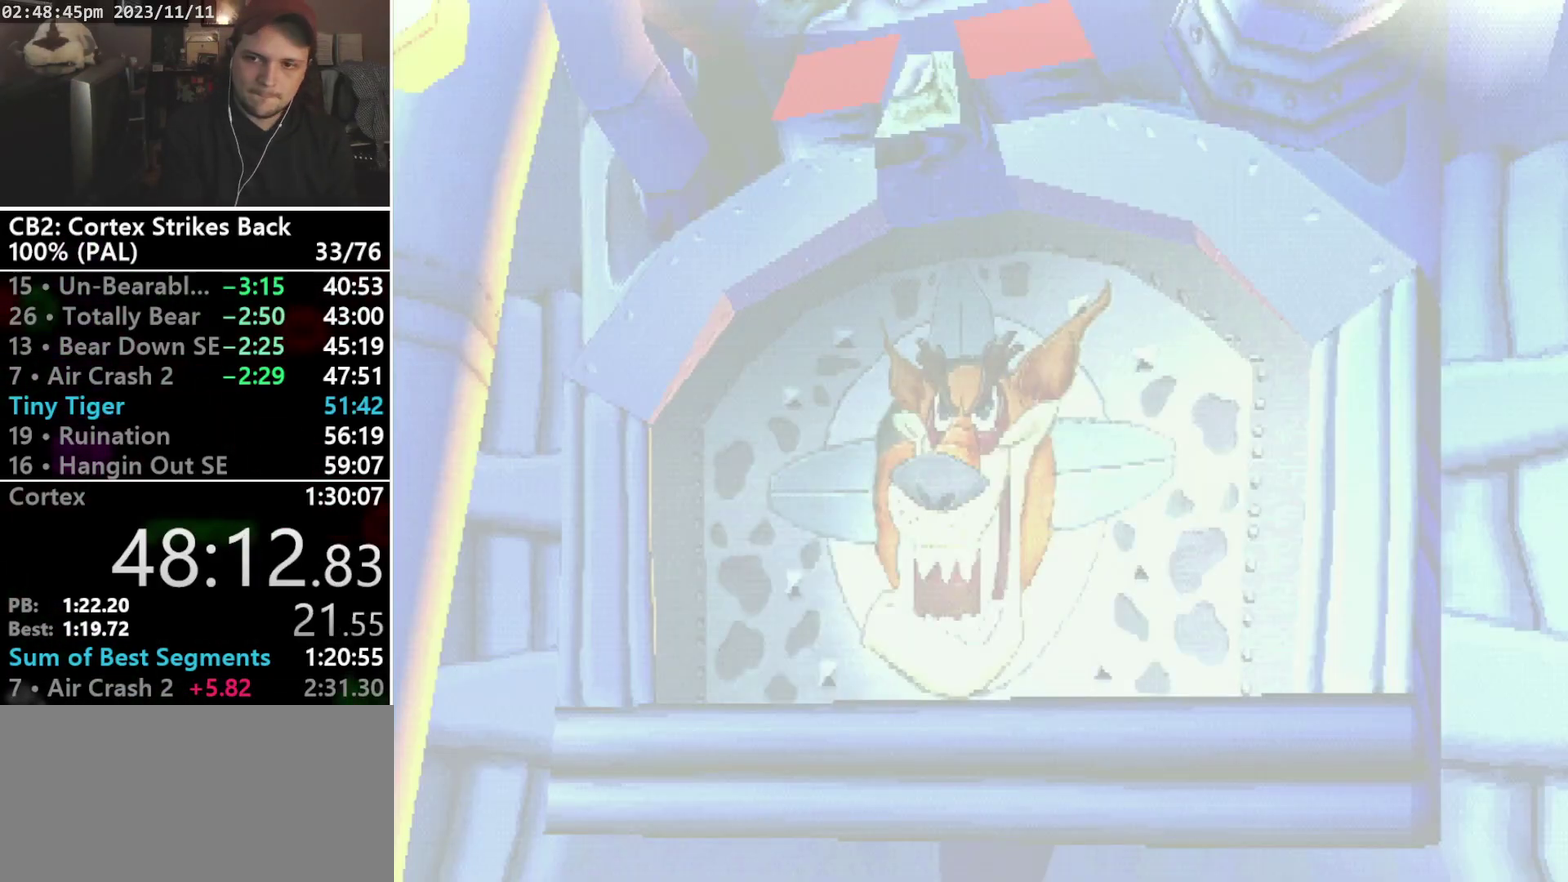
{"buttons": ["CROSS"], "events": [[67, "CROSS", "up"], [67, "TRIANGLE", "down"], [367, "CROSS", "down"], [367, "TRIANGLE", "up"], [433, "CROSS", "up"], [433, "TRIANGLE", "down"], [500, "CROSS", "down"], [500, "TRIANGLE", "up"]]}